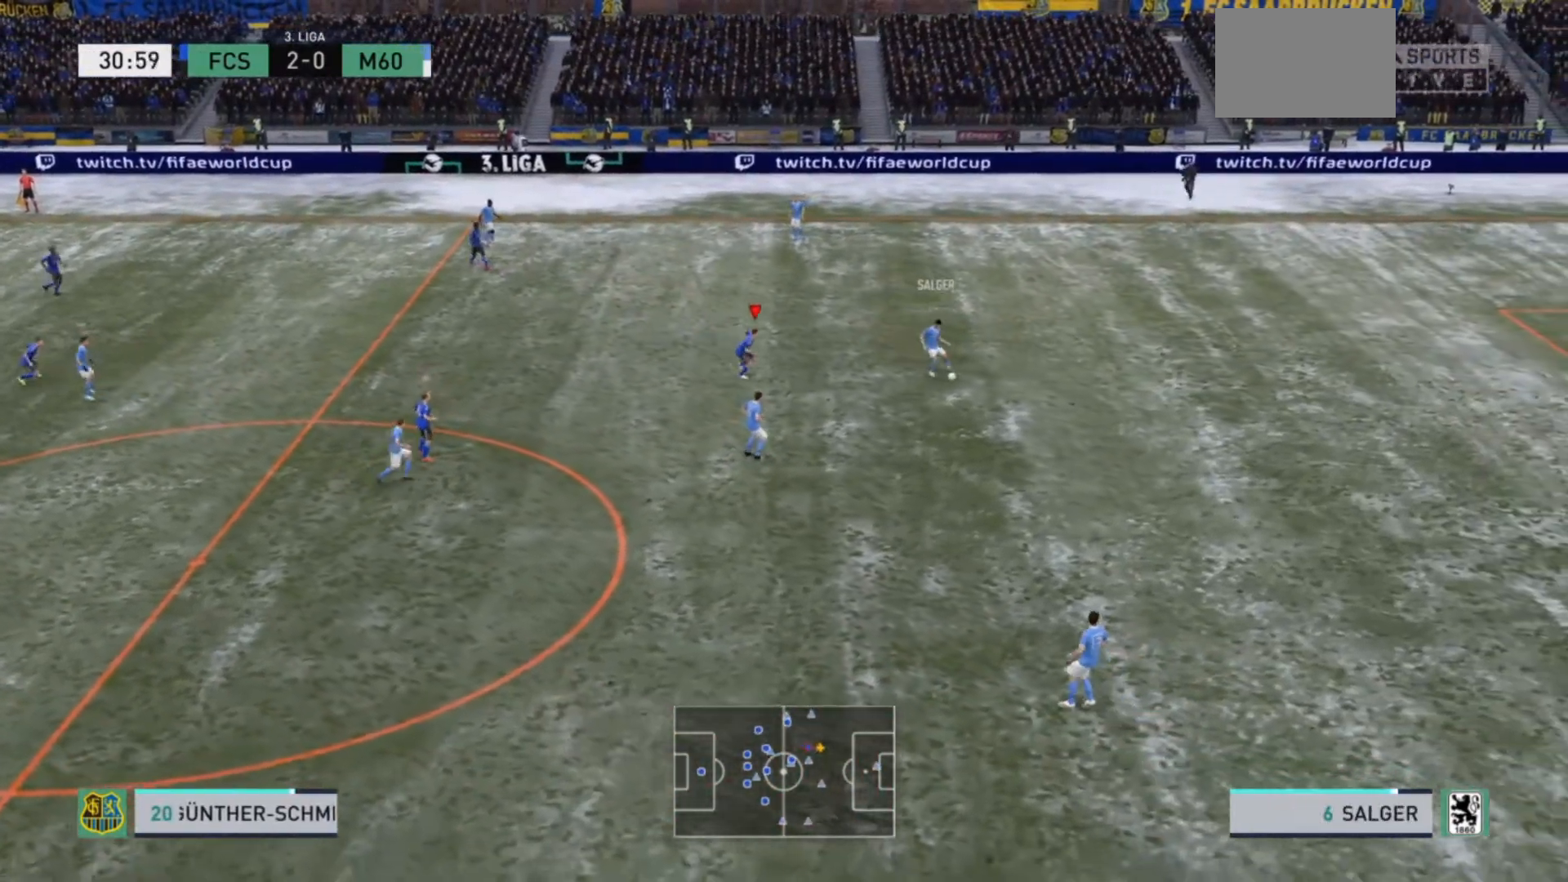
Gameplay with a controller (PlayStation layout); each line is a JSON object with the inputs held at the frame after it. "events" lists button and stick changes between this image and that frame as [ms after this image, input, new state], when the widget could be followed in between. Not read: L3.
{"buttons": ["R2"], "left_stick": "down-right", "right_stick": "center", "events": []}
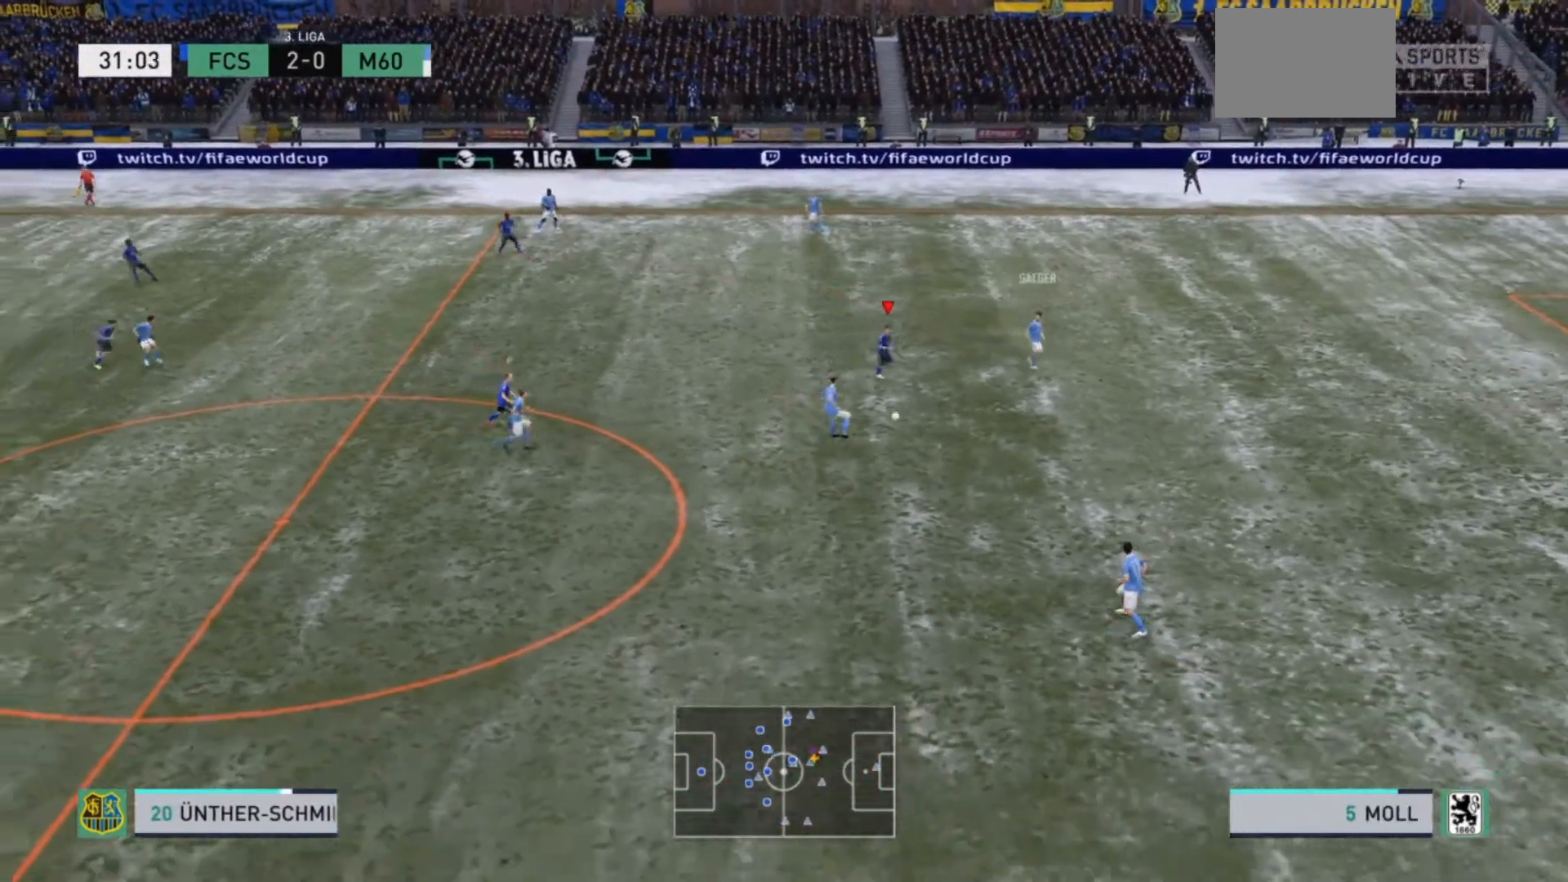
{"buttons": ["R2"], "left_stick": "down-right", "right_stick": "center", "events": [[100, "R2", "up"], [133, "L1", "down"], [133, "left_stick", "center"], [167, "R2", "down"], [200, "left_stick", "right"], [267, "L1", "up"], [433, "left_stick", "down-right"]]}
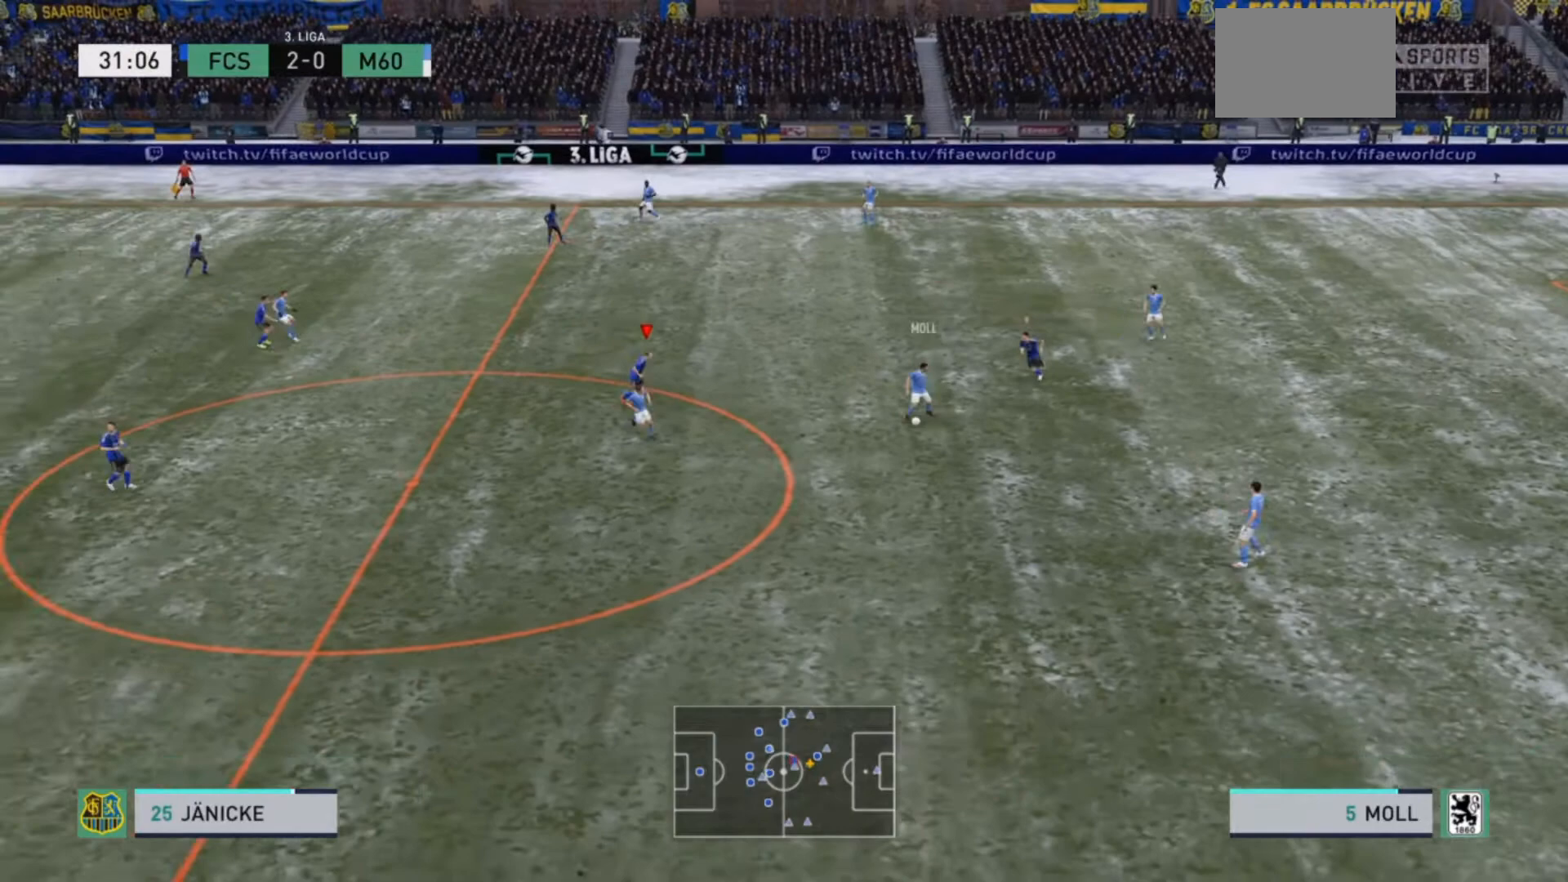
{"buttons": ["L2", "R2"], "left_stick": "down-right", "right_stick": "center", "events": [[67, "L2", "down"]]}
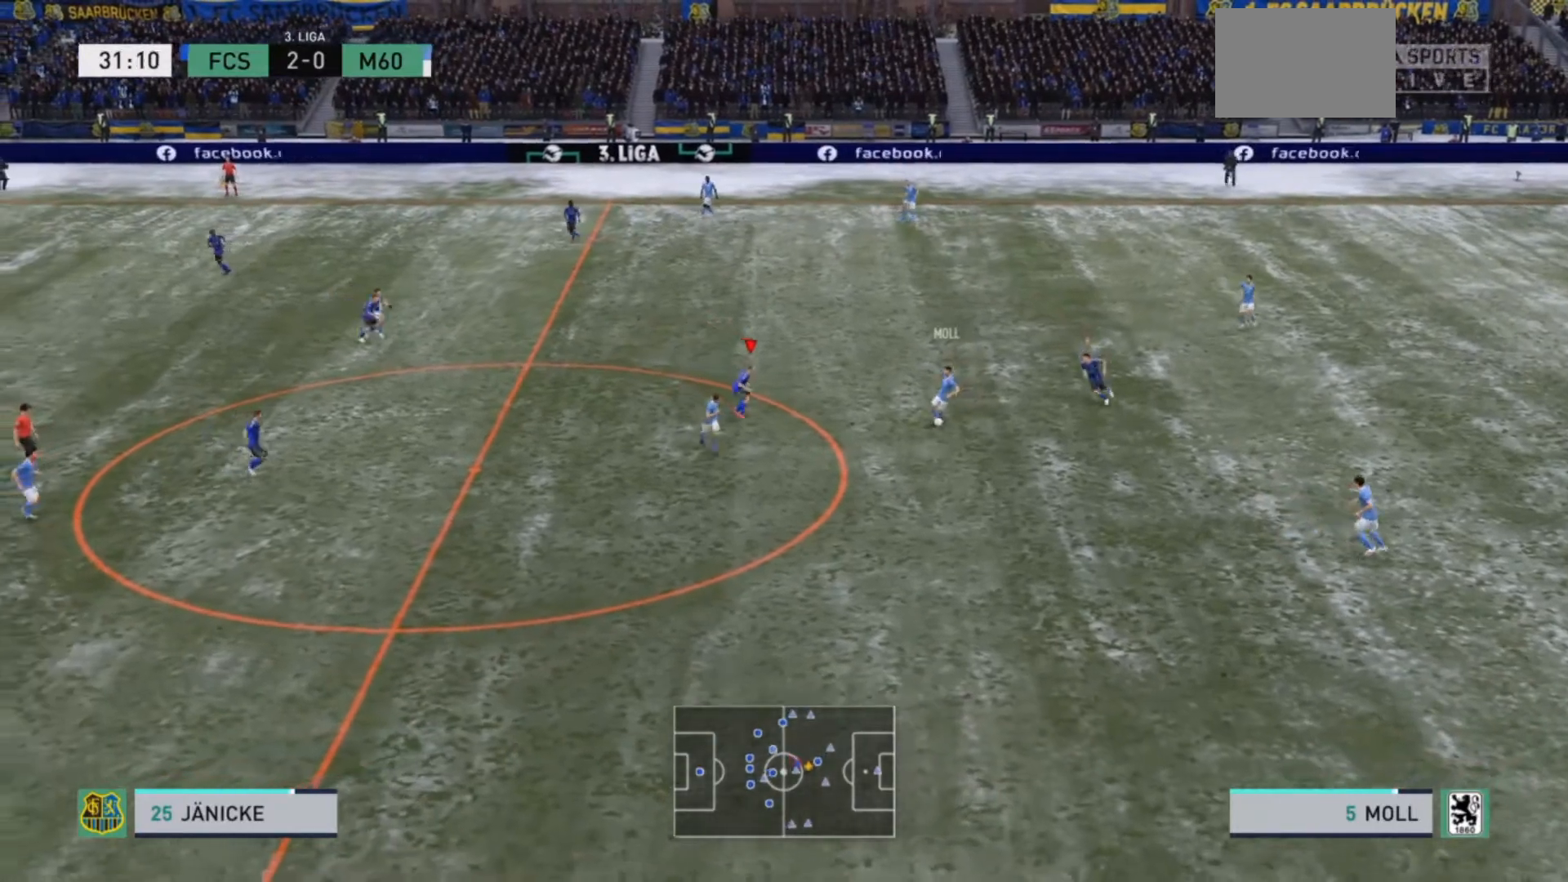
{"buttons": ["R2"], "left_stick": "down-right", "right_stick": "center", "events": [[367, "L2", "up"]]}
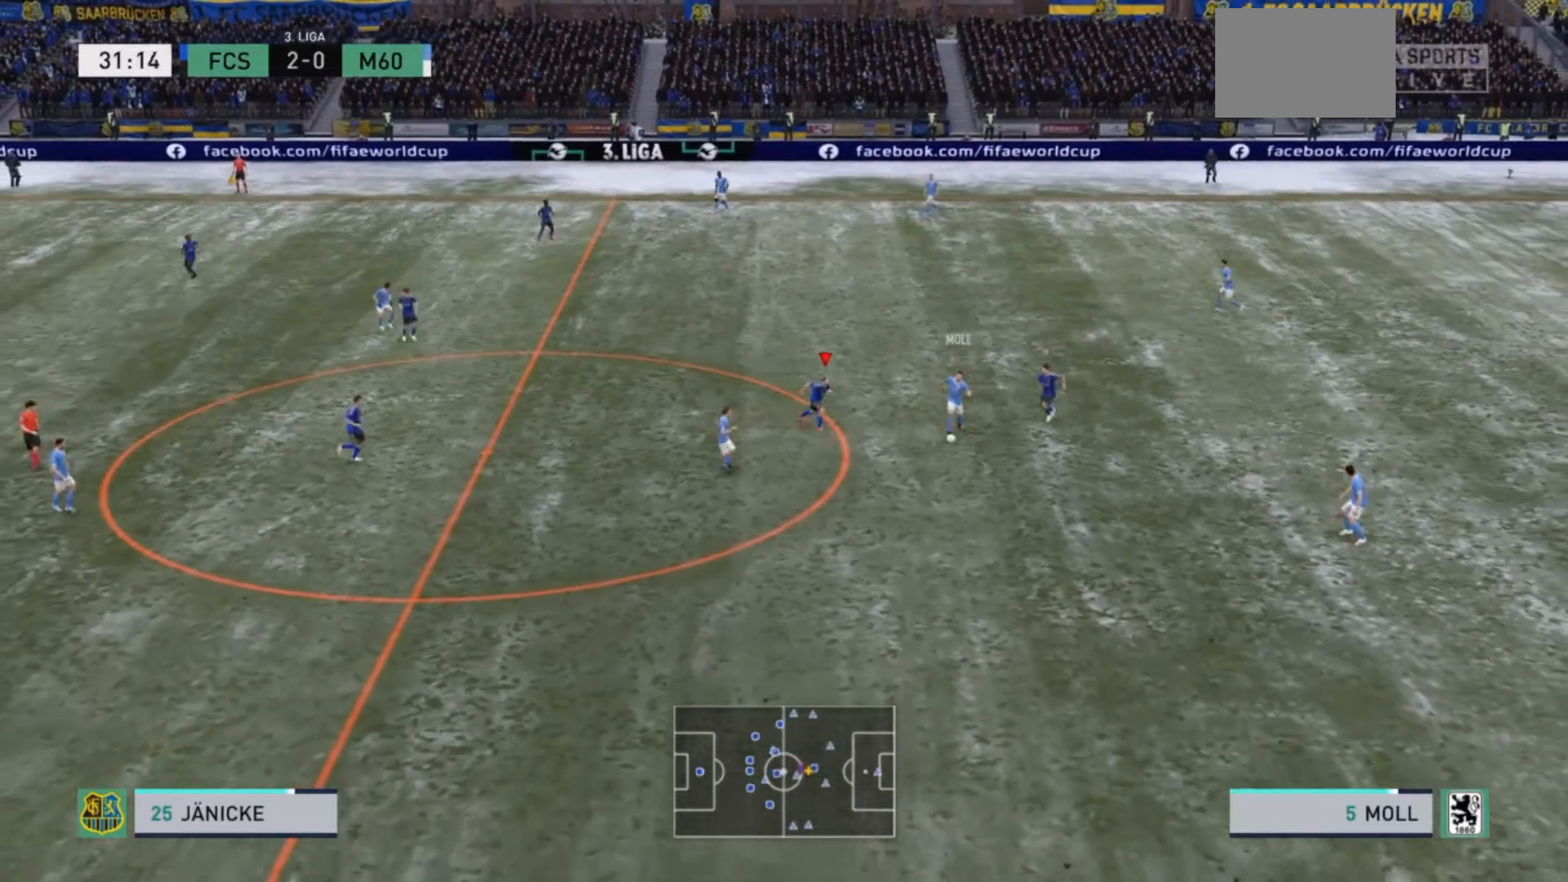
{"buttons": ["R2"], "left_stick": "down-right", "right_stick": "center", "events": []}
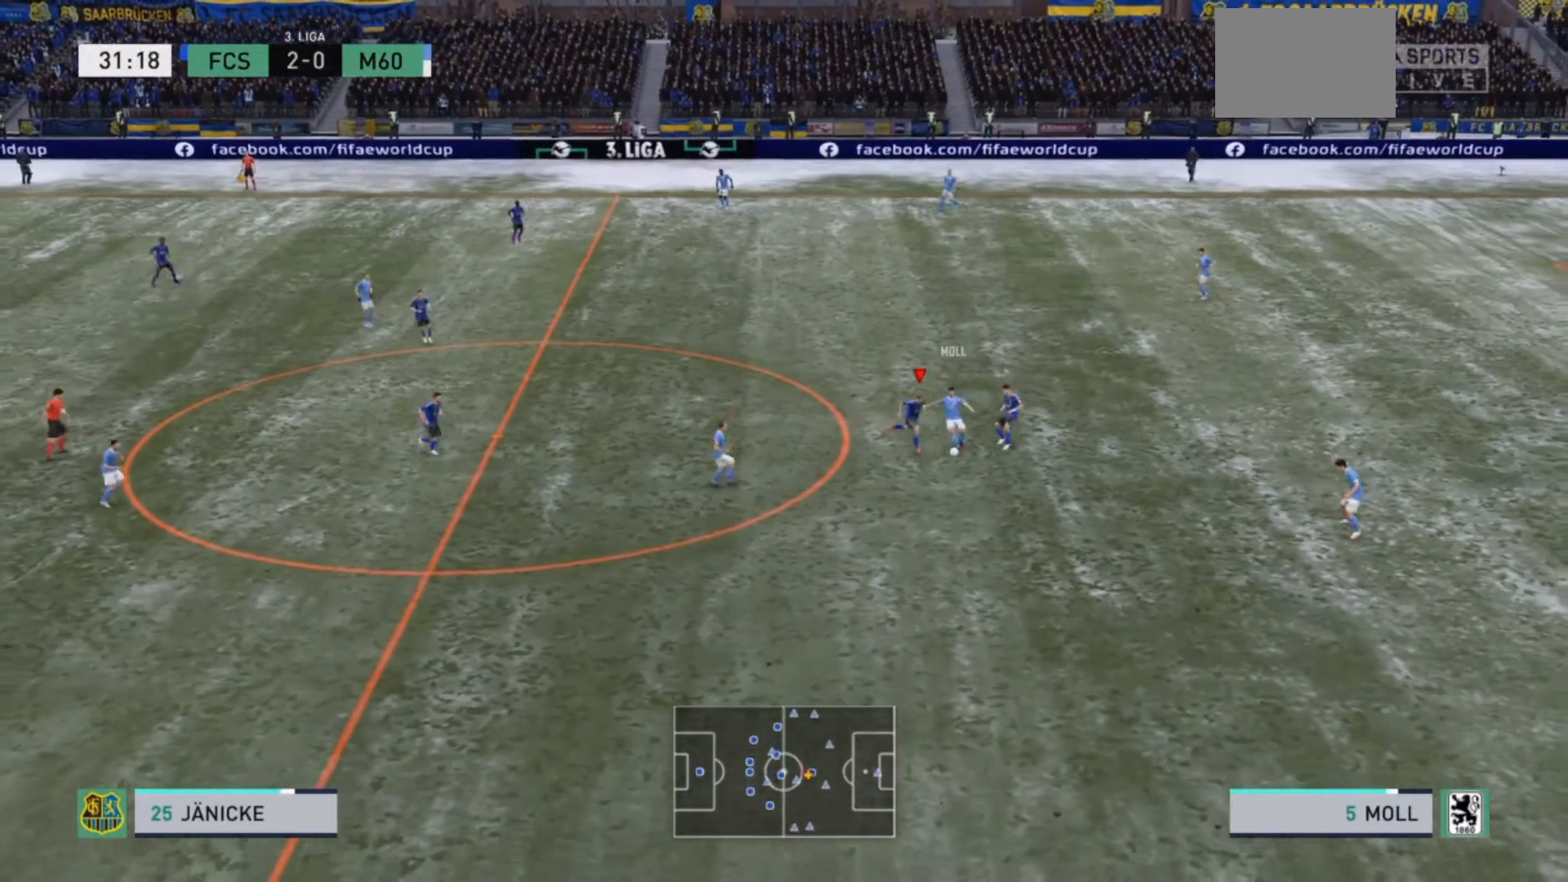
{"buttons": ["R2"], "left_stick": "down-right", "right_stick": "center", "events": [[33, "CIRCLE", "down"], [133, "CIRCLE", "up"]]}
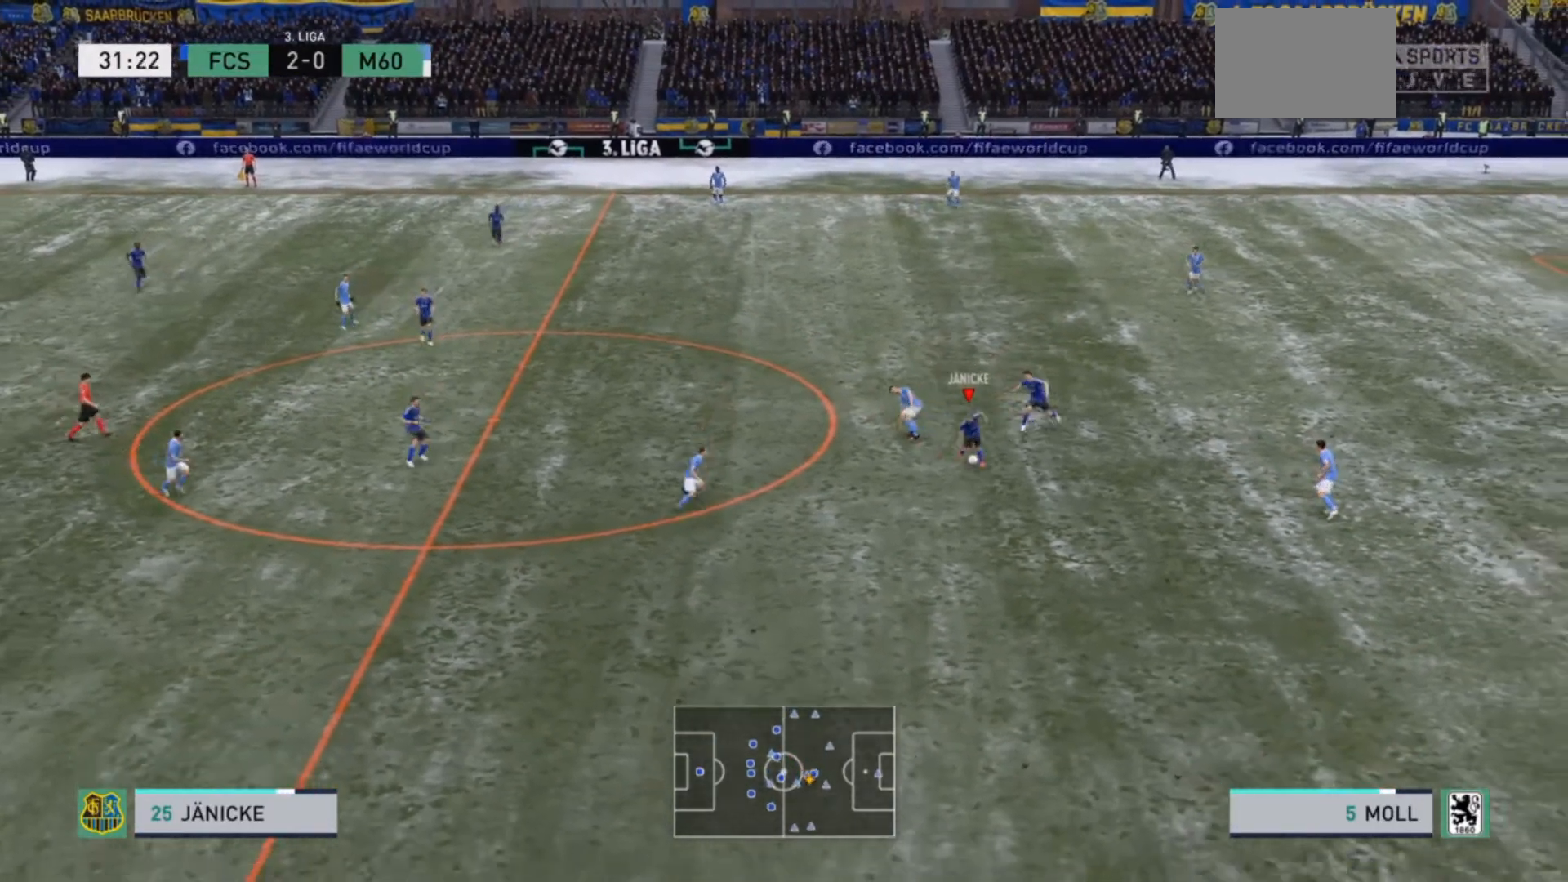
{"buttons": ["R2"], "left_stick": "down-right", "right_stick": "center", "events": []}
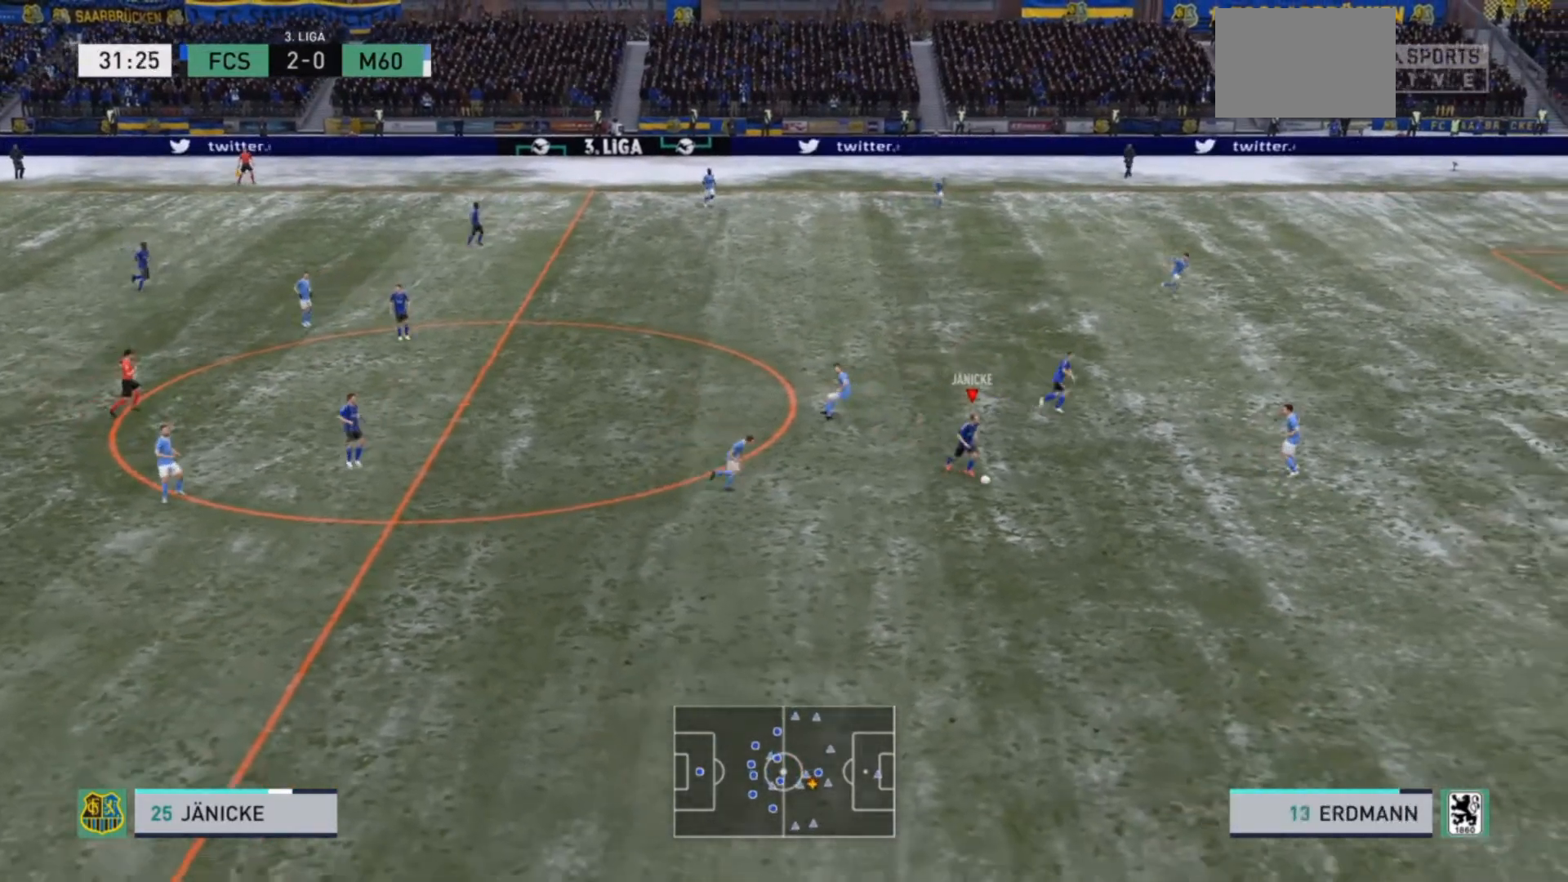
{"buttons": [], "left_stick": "right", "right_stick": "center", "events": [[67, "R2", "up"], [267, "L1", "down"], [267, "left_stick", "right"], [300, "TRIANGLE", "down"], [400, "L1", "up"], [400, "TRIANGLE", "up"]]}
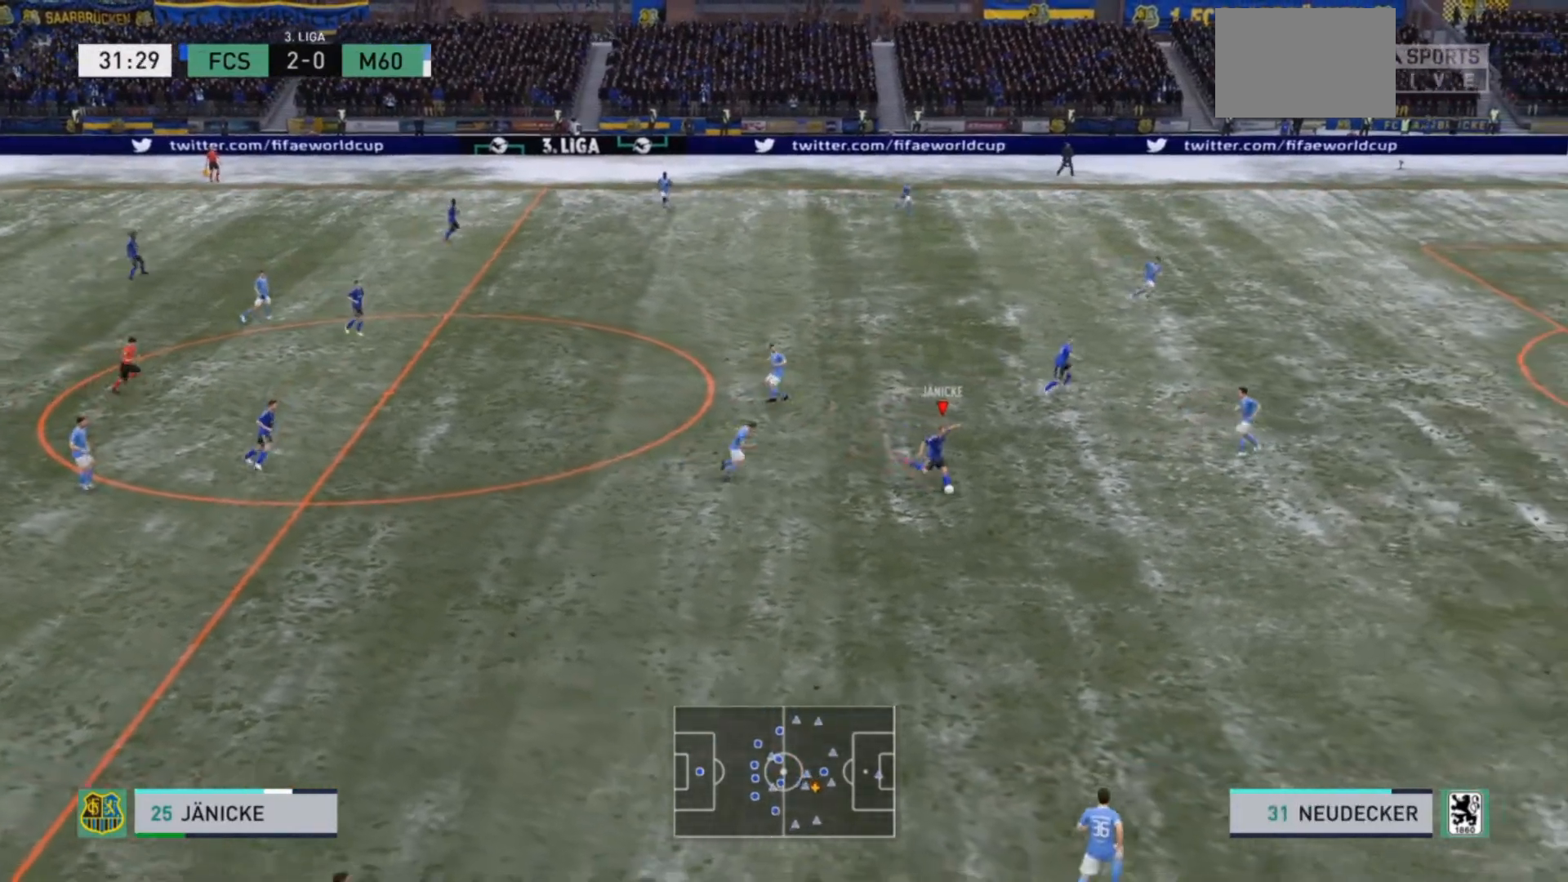
{"buttons": ["R2"], "left_stick": "right", "right_stick": "center", "events": [[267, "left_stick", "center"], [433, "R2", "down"], [433, "left_stick", "right"]]}
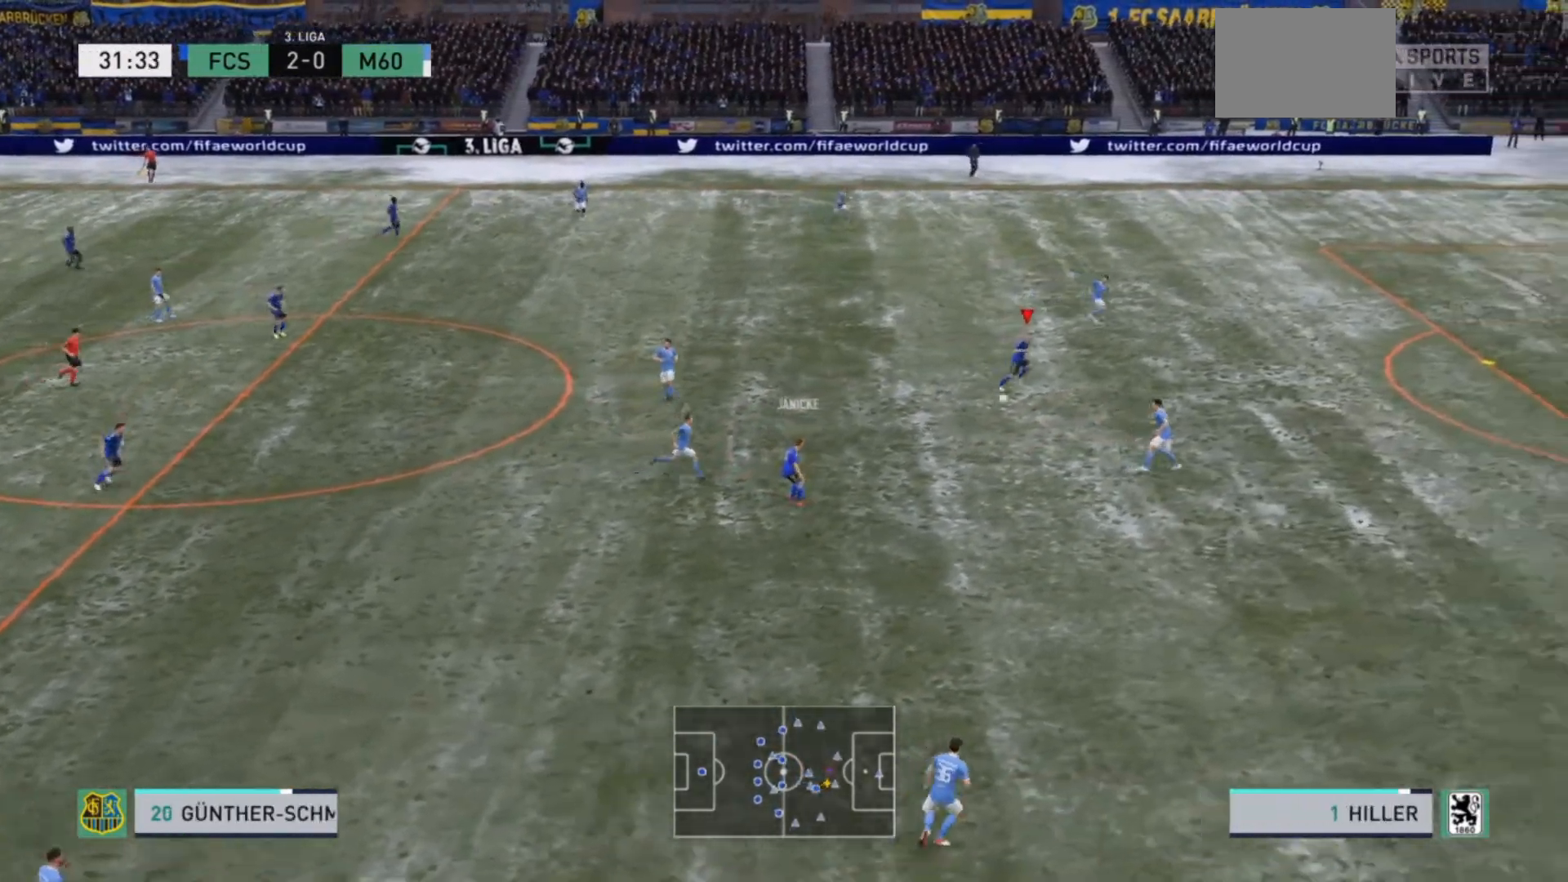
{"buttons": ["R2"], "left_stick": "right", "right_stick": "center", "events": []}
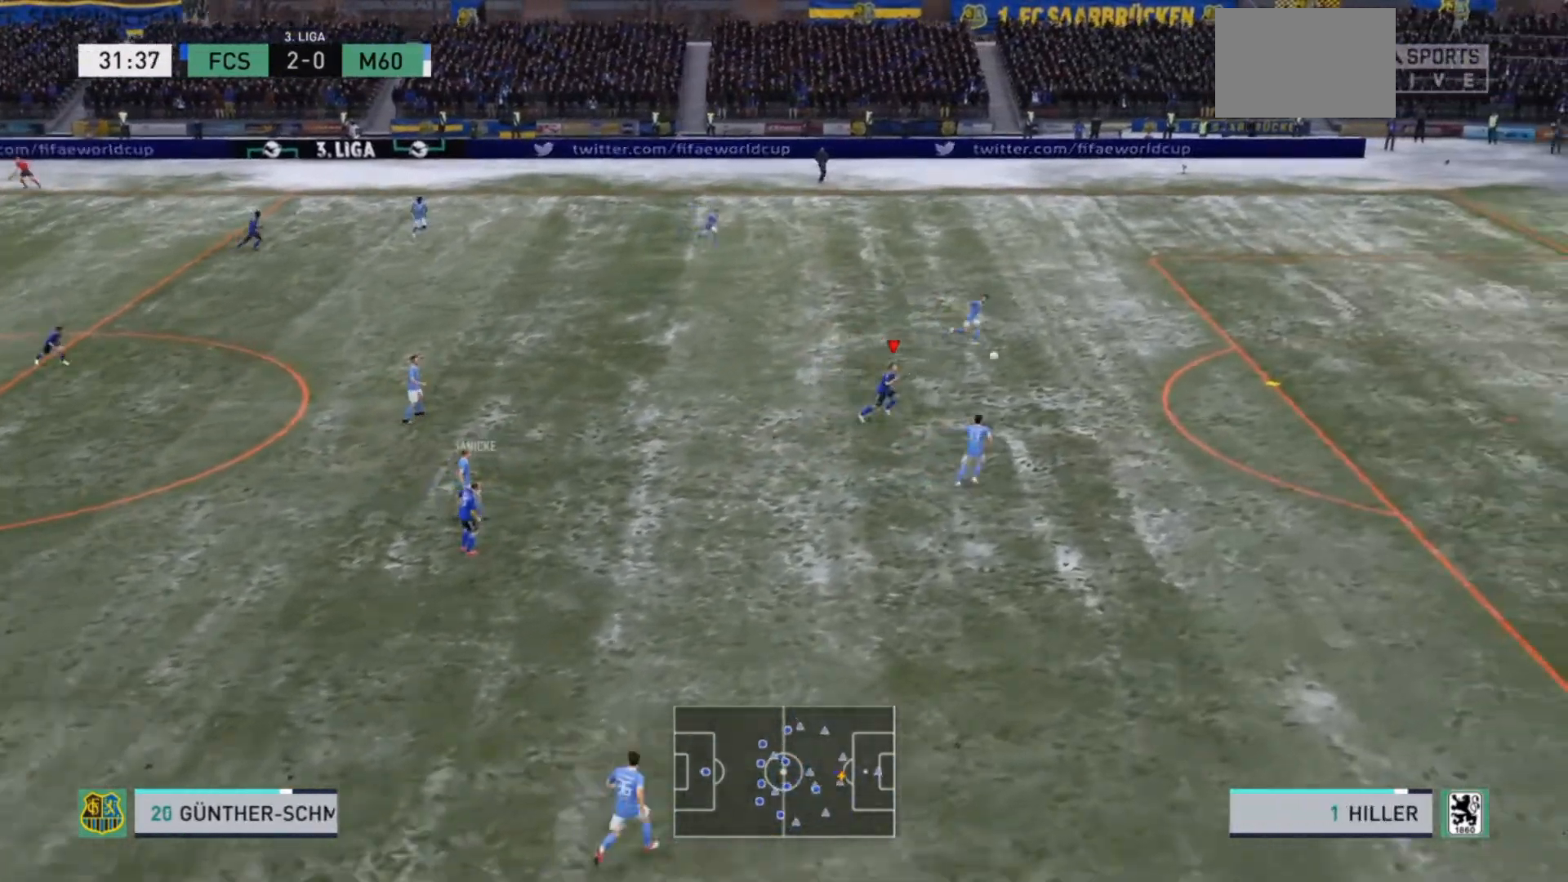
{"buttons": ["R2"], "left_stick": "right", "right_stick": "center", "events": []}
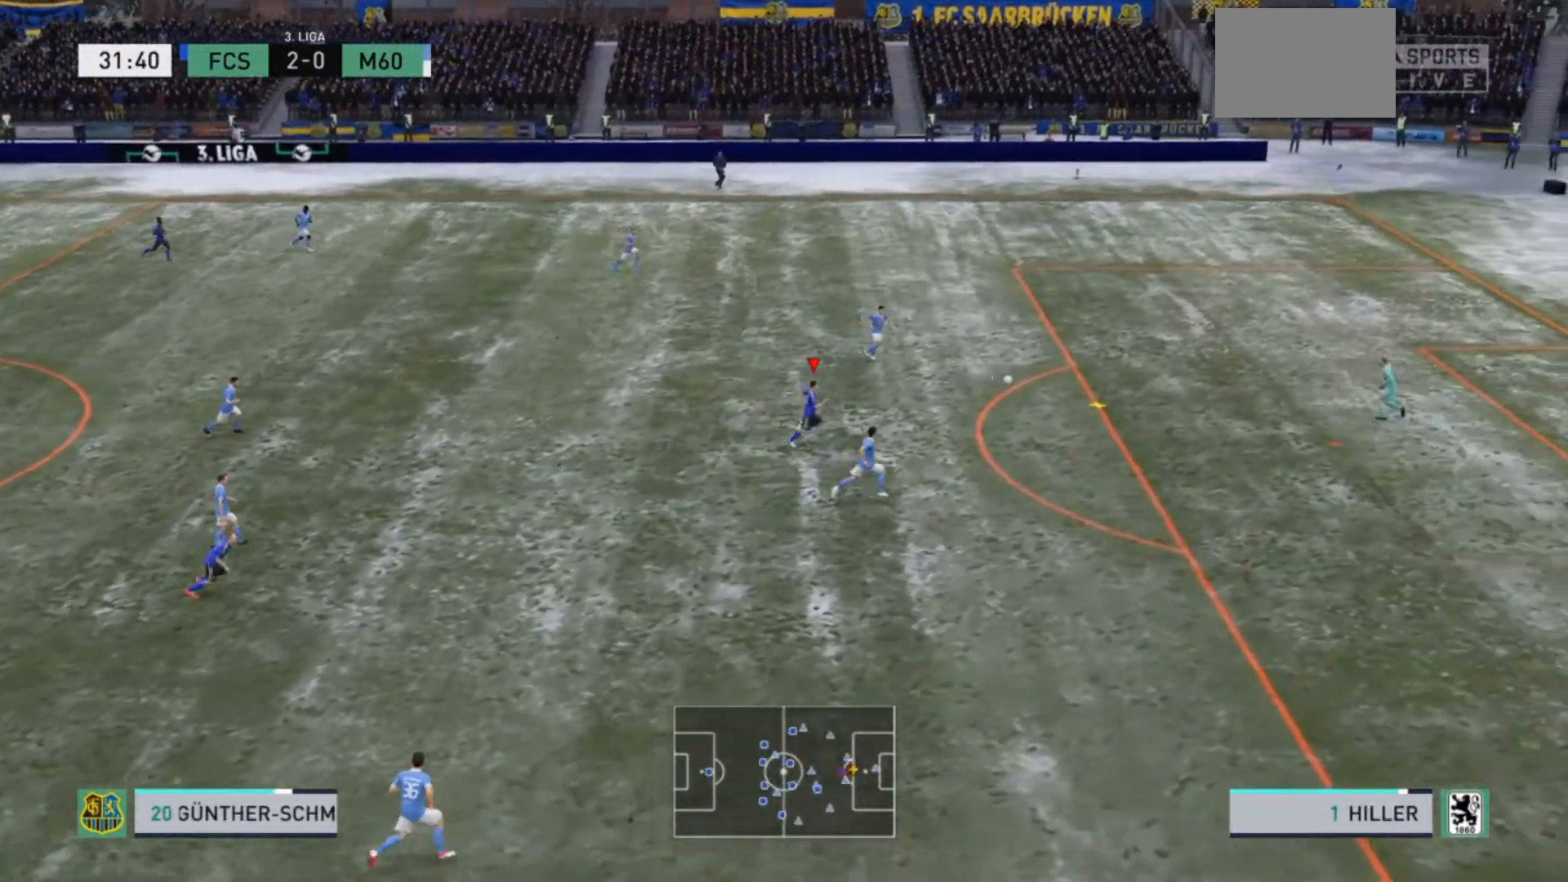
{"buttons": [], "left_stick": "center", "right_stick": "center", "events": [[300, "left_stick", "center"], [333, "R2", "up"]]}
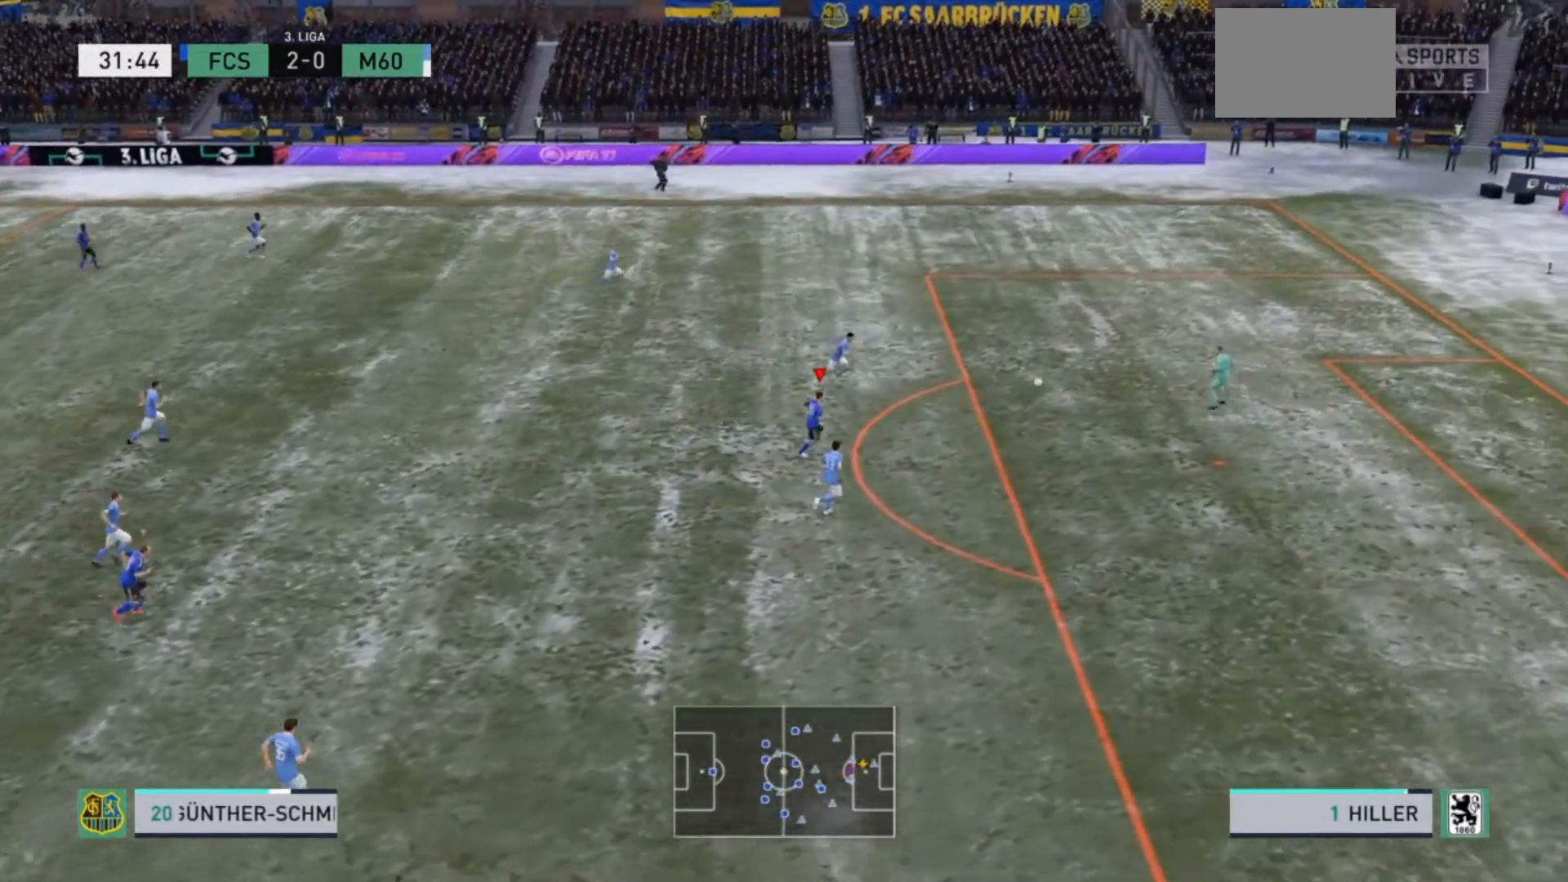
{"buttons": [], "left_stick": "center", "right_stick": "center", "events": []}
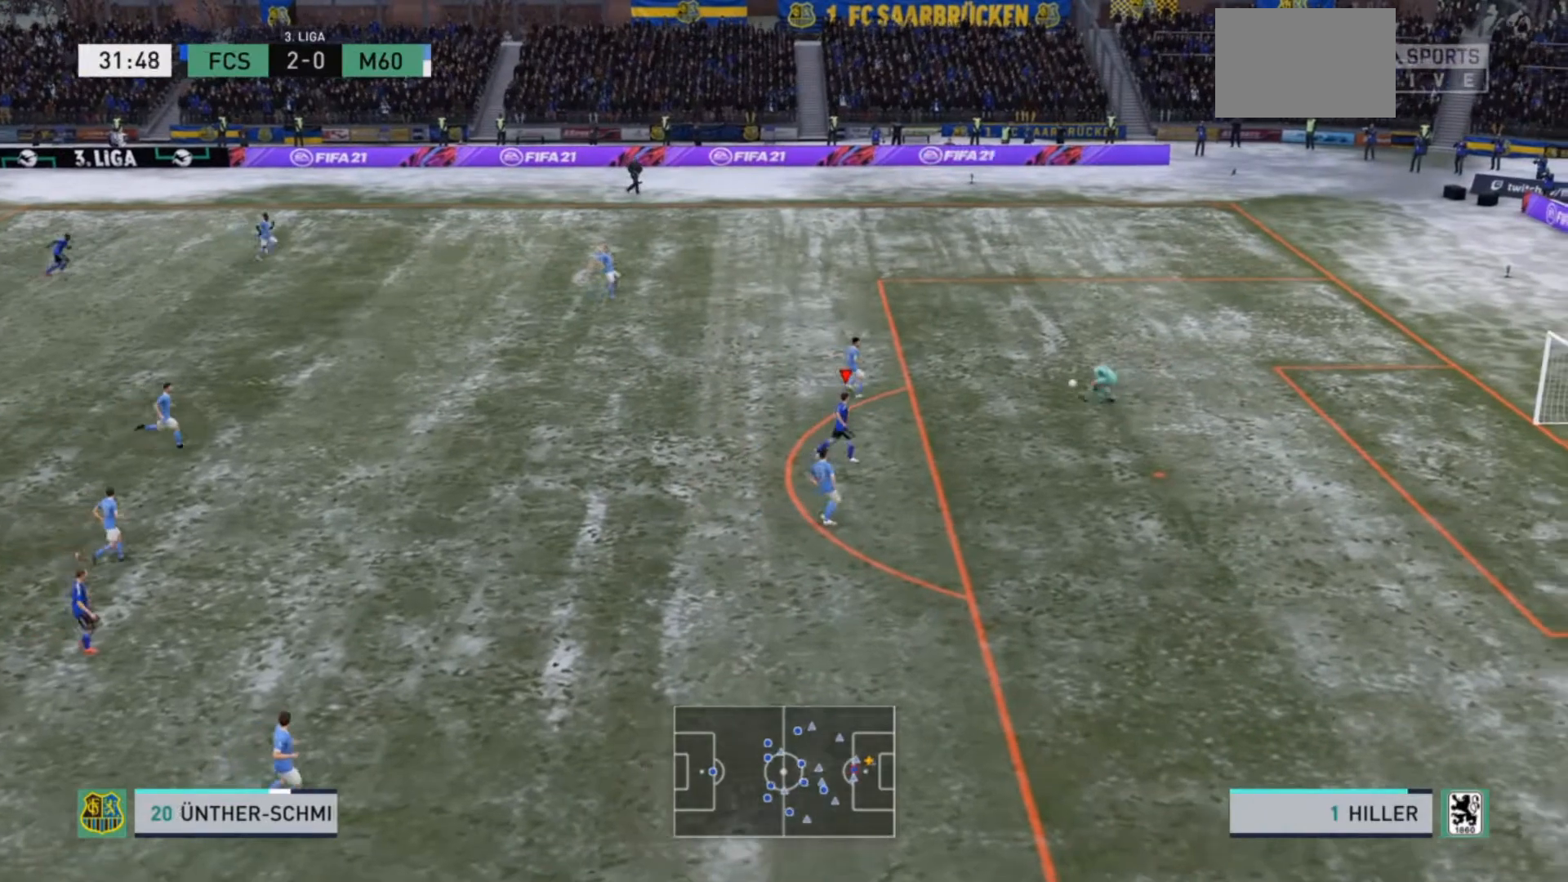
{"buttons": [], "left_stick": "center", "right_stick": "center", "events": []}
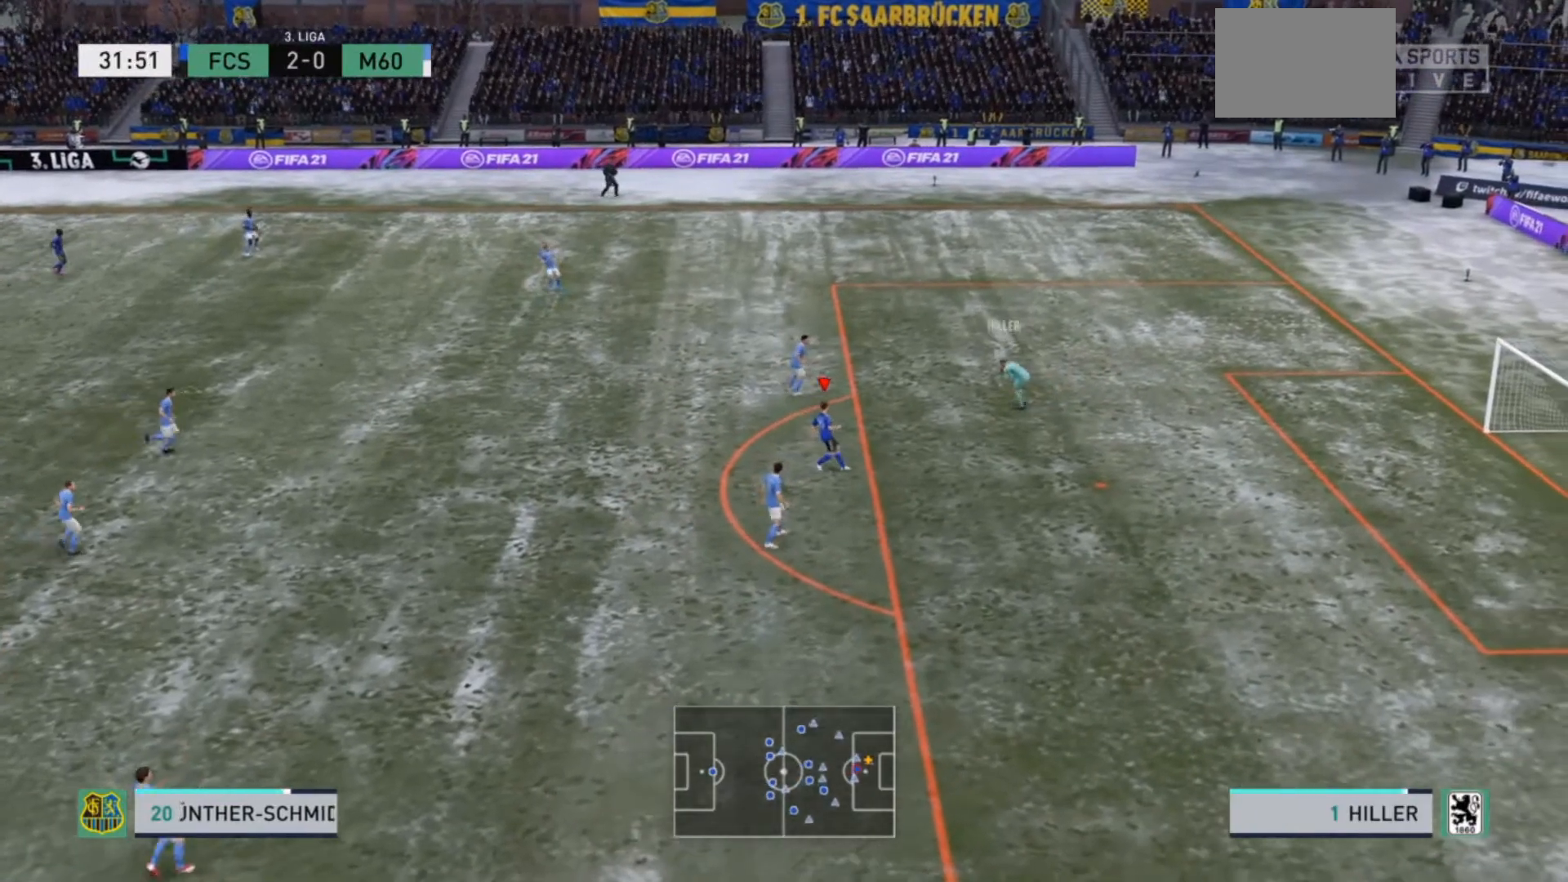
{"buttons": [], "left_stick": "center", "right_stick": "center", "events": []}
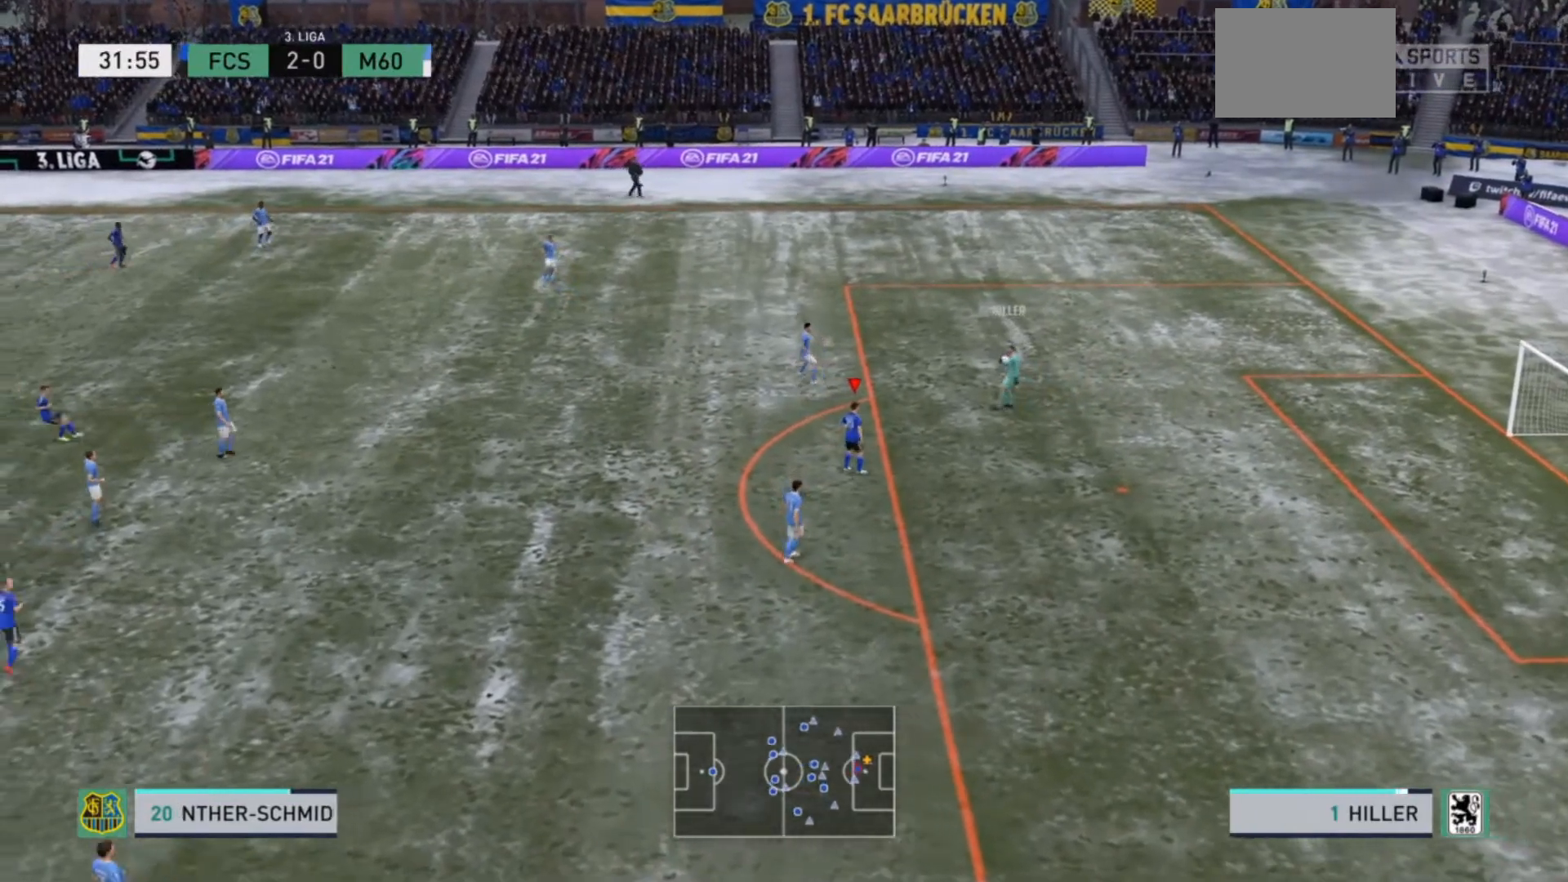
{"buttons": [], "left_stick": "up-left", "right_stick": "center", "events": [[200, "left_stick", "up-left"]]}
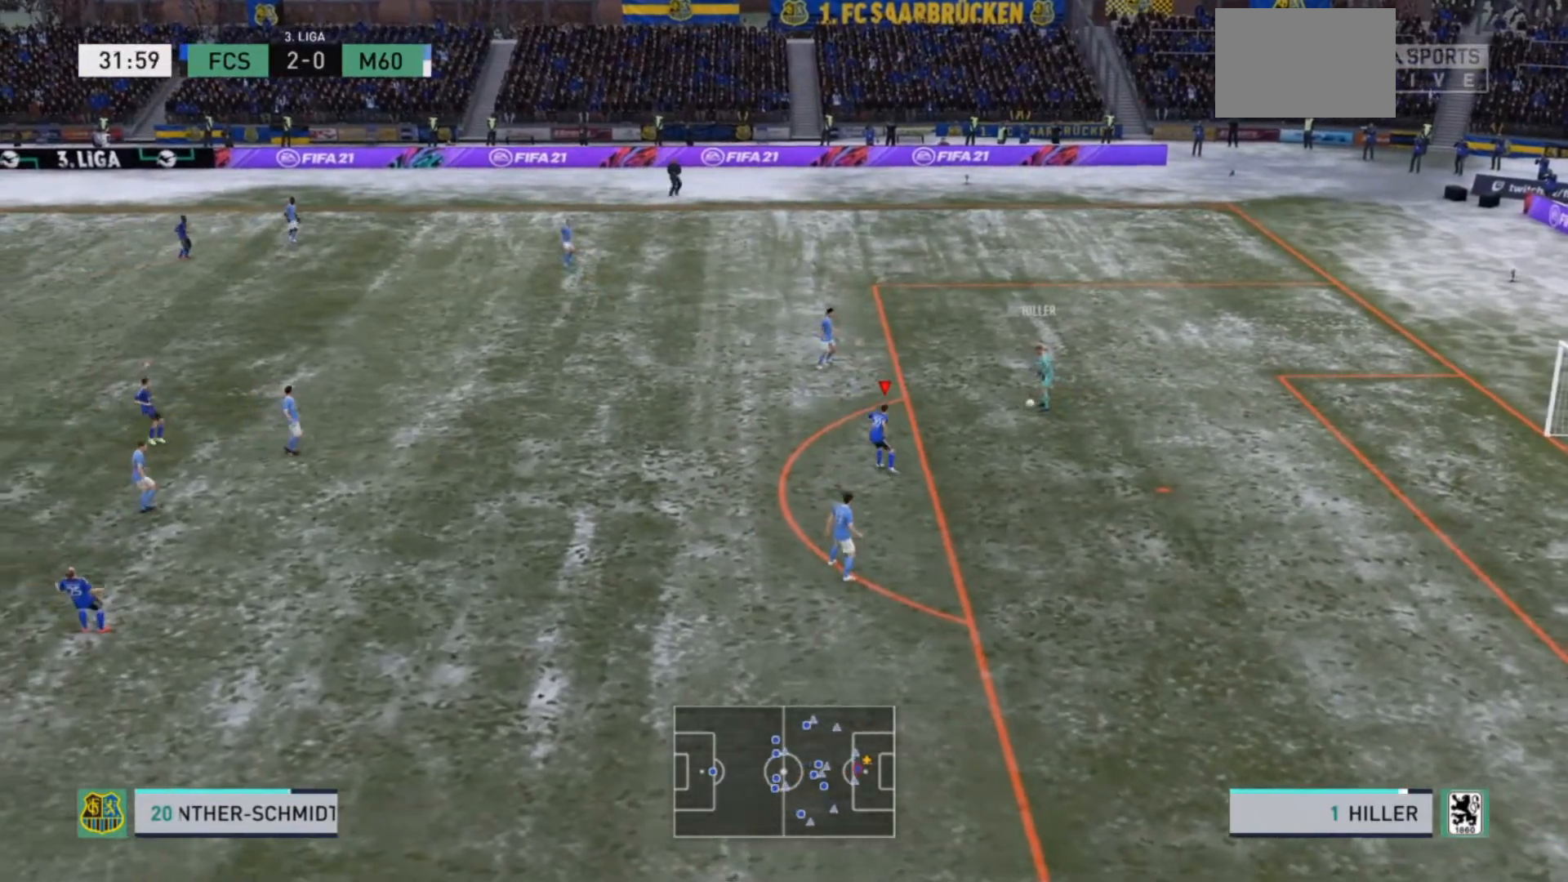
{"buttons": [], "left_stick": "up-right", "right_stick": "center", "events": [[167, "R2", "down"], [433, "left_stick", "up-right"], [467, "R2", "up"]]}
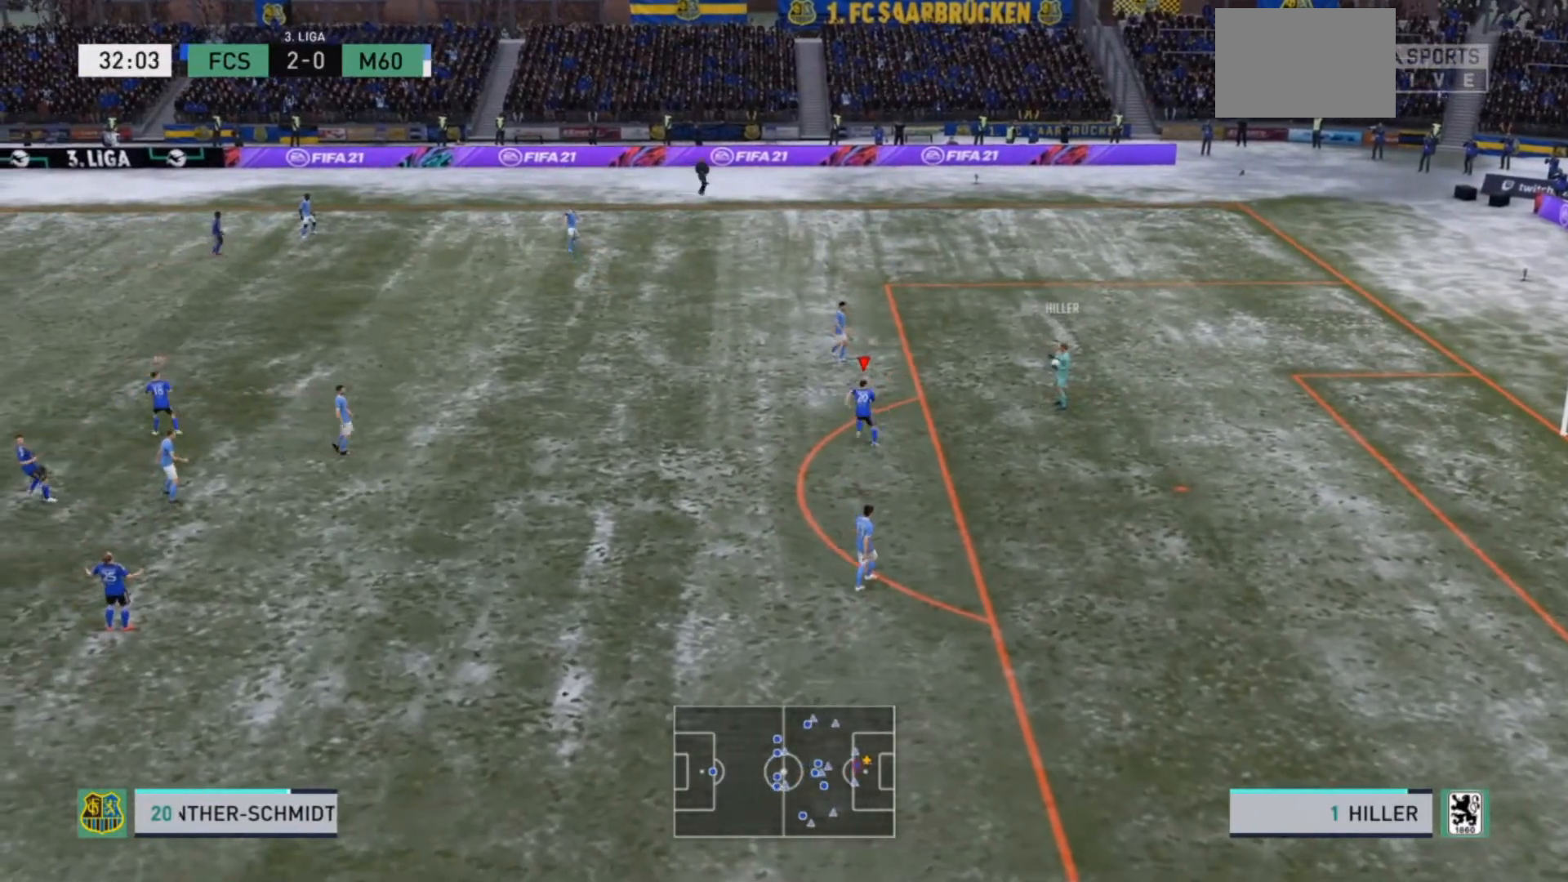
{"buttons": [], "left_stick": "center", "right_stick": "center", "events": [[33, "left_stick", "center"], [133, "left_stick", "down-left"], [467, "left_stick", "center"]]}
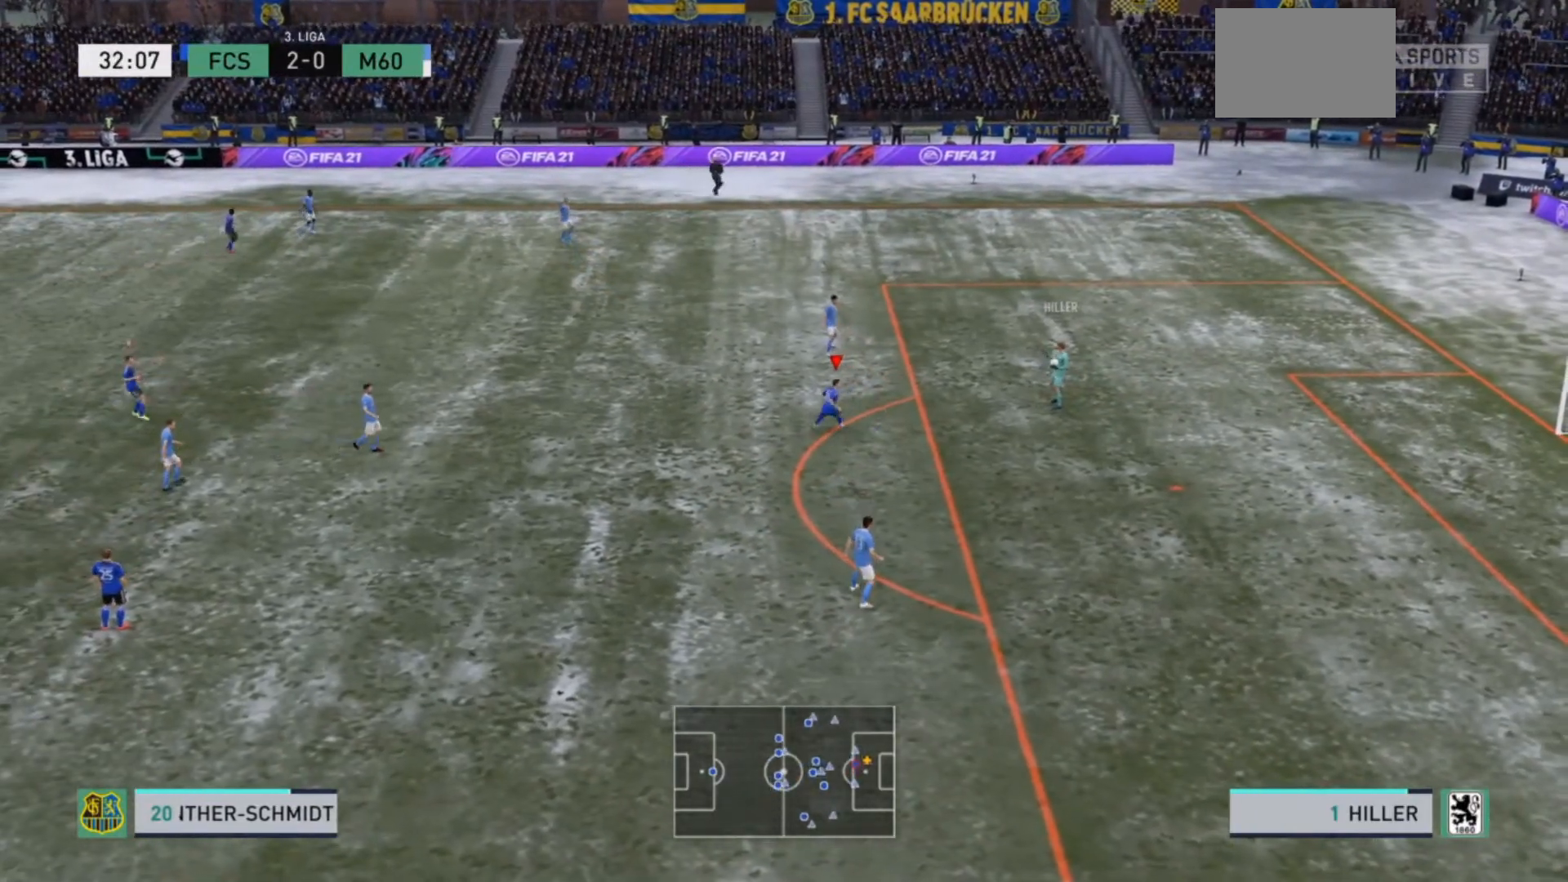
{"buttons": [], "left_stick": "center", "right_stick": "center", "events": [[133, "left_stick", "down"], [333, "left_stick", "center"]]}
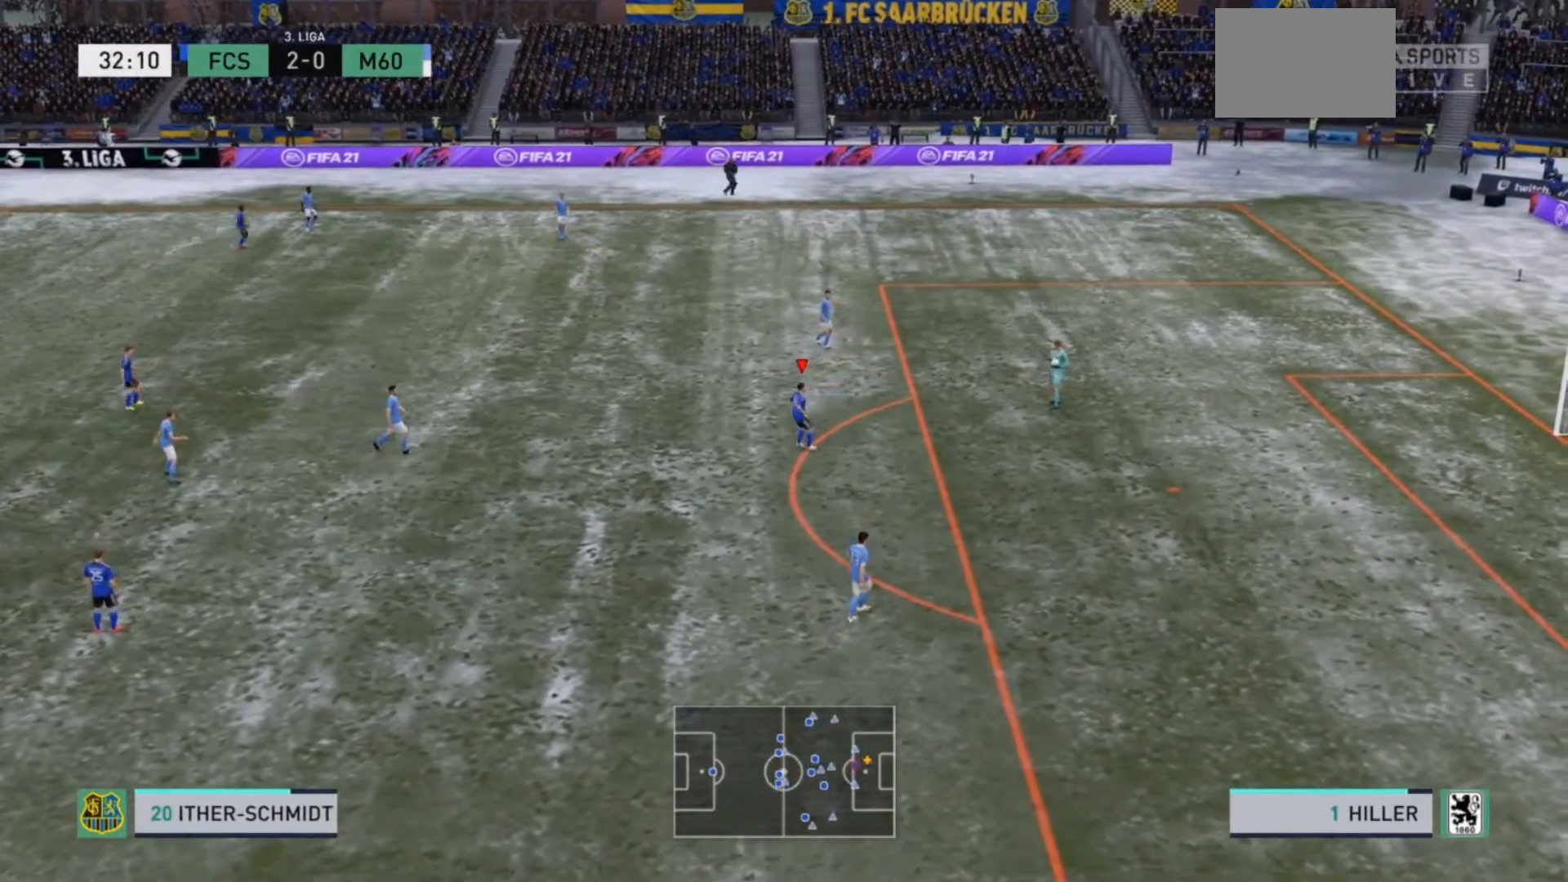
{"buttons": [], "left_stick": "center", "right_stick": "center", "events": []}
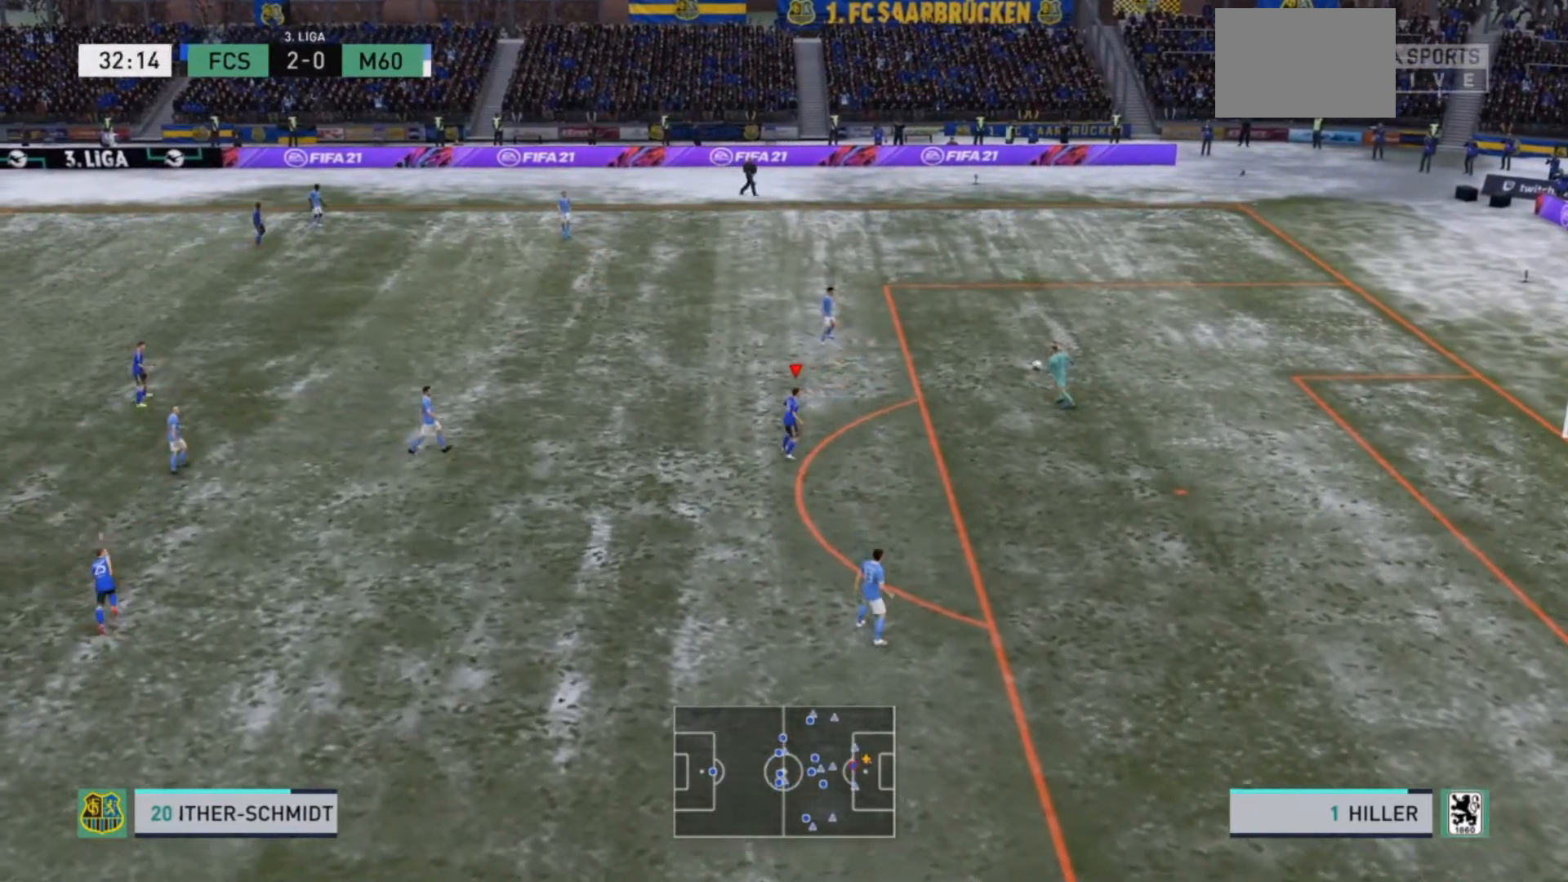
{"buttons": [], "left_stick": "up", "right_stick": "center", "events": [[400, "left_stick", "up"]]}
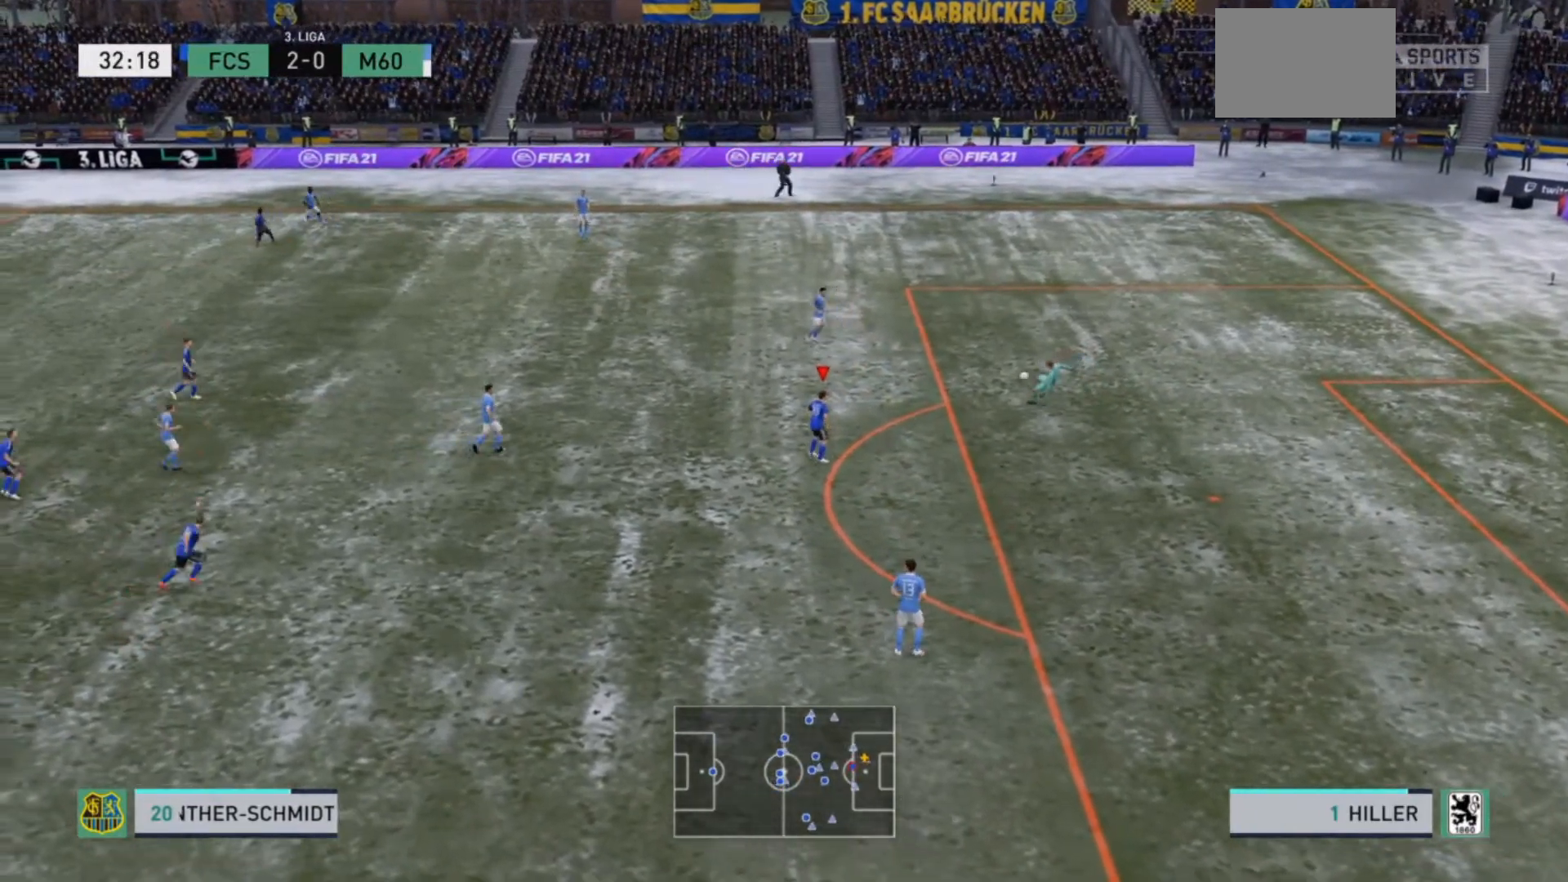
{"buttons": [], "left_stick": "center", "right_stick": "center", "events": [[33, "left_stick", "up-left"], [500, "left_stick", "center"]]}
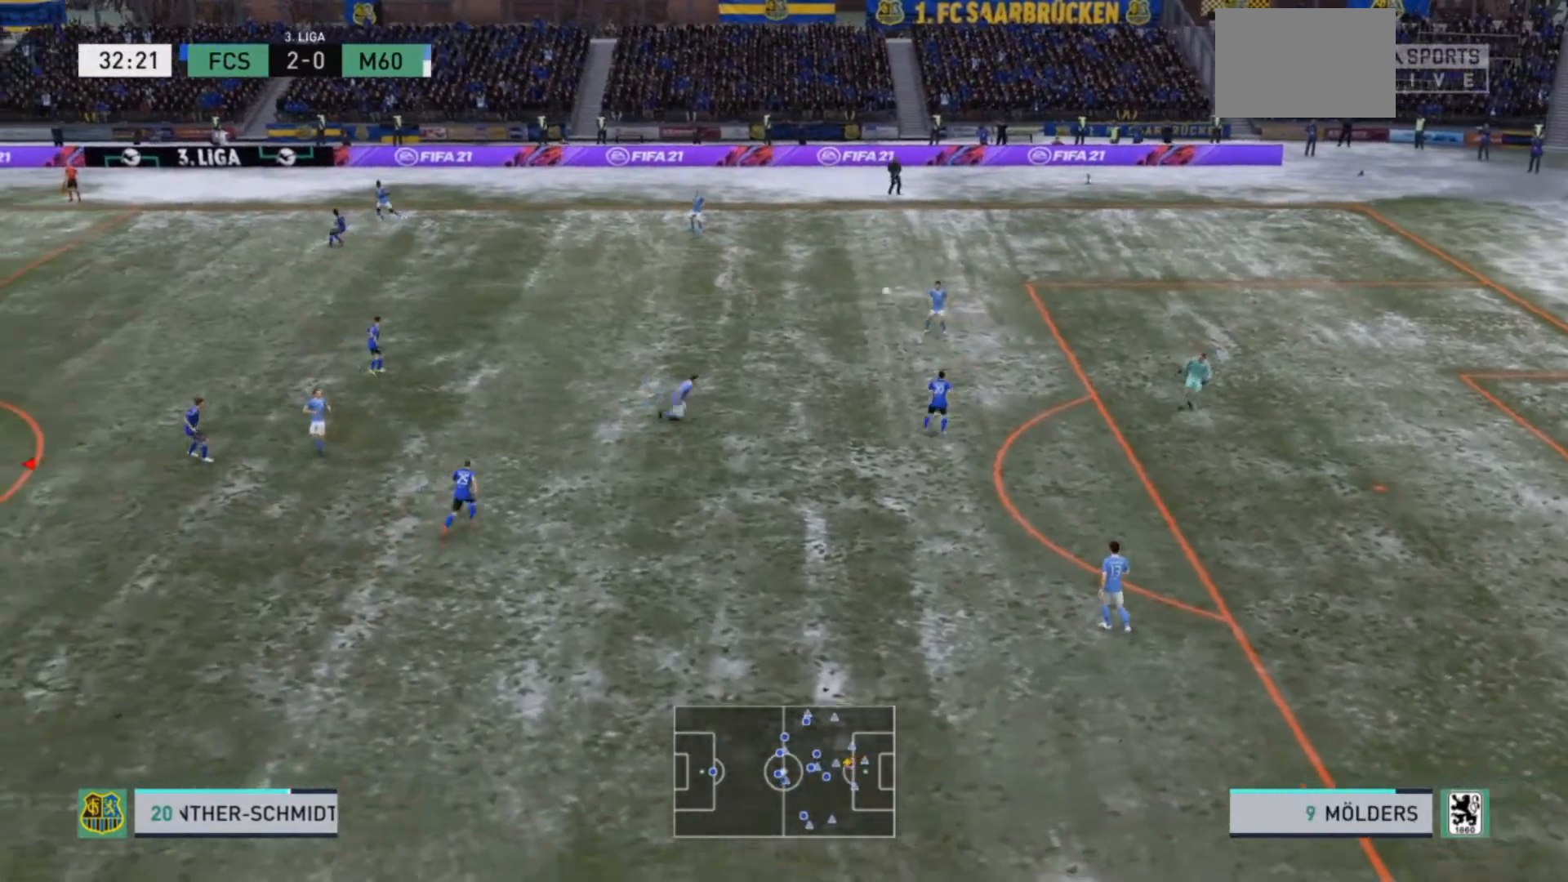
{"buttons": ["CROSS"], "left_stick": "right", "right_stick": "center", "events": [[100, "left_stick", "right"], [500, "CROSS", "down"]]}
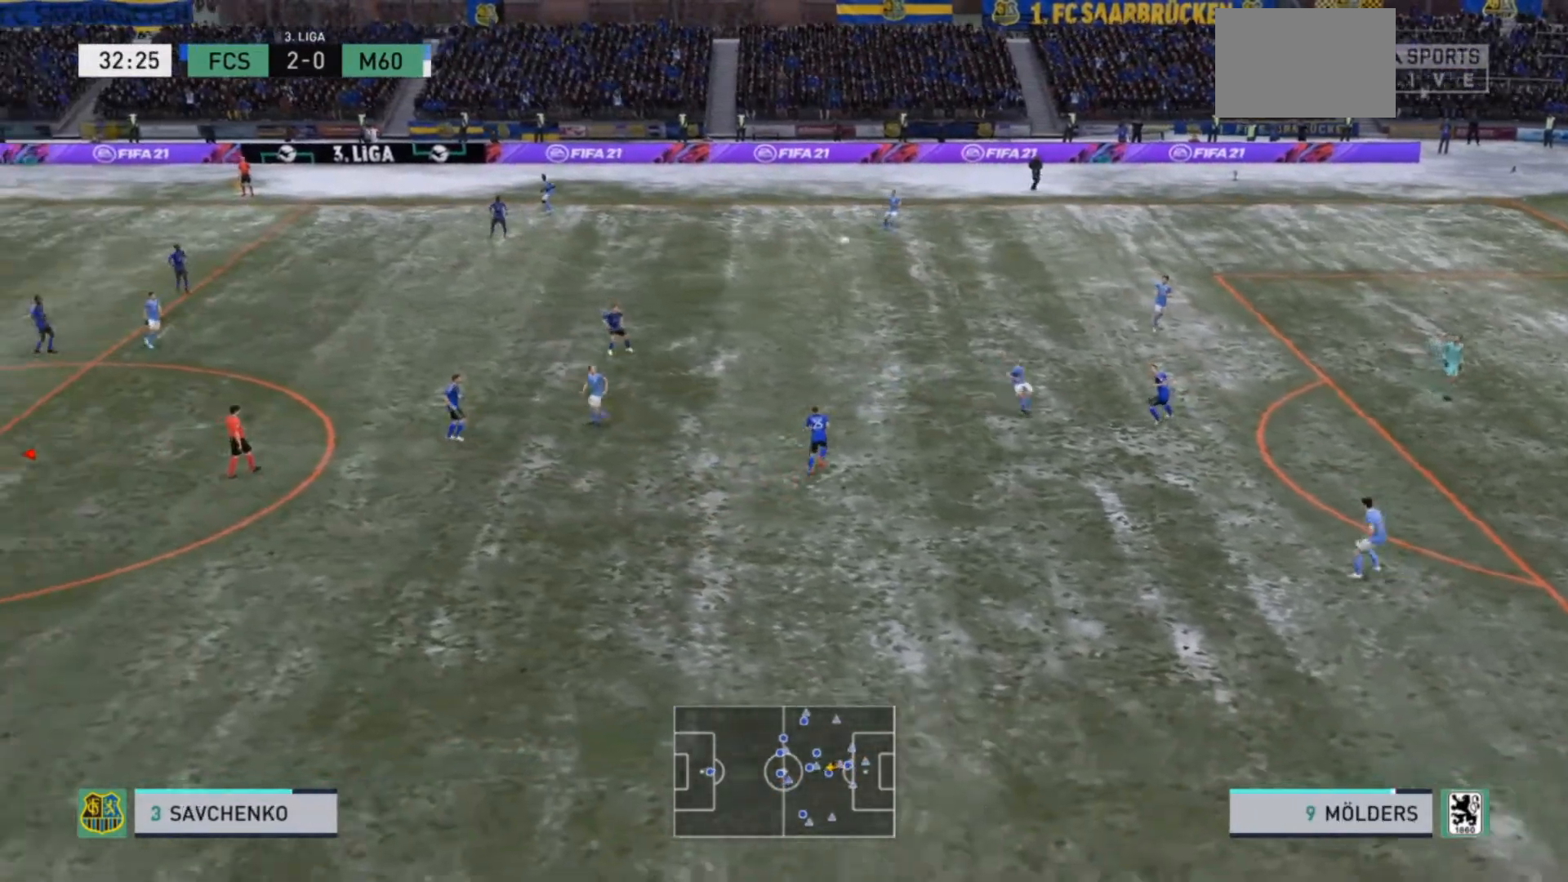
{"buttons": ["CROSS"], "left_stick": "right", "right_stick": "center", "events": [[100, "CROSS", "up"], [133, "CROSS", "down"], [233, "CROSS", "up"], [433, "CROSS", "down"]]}
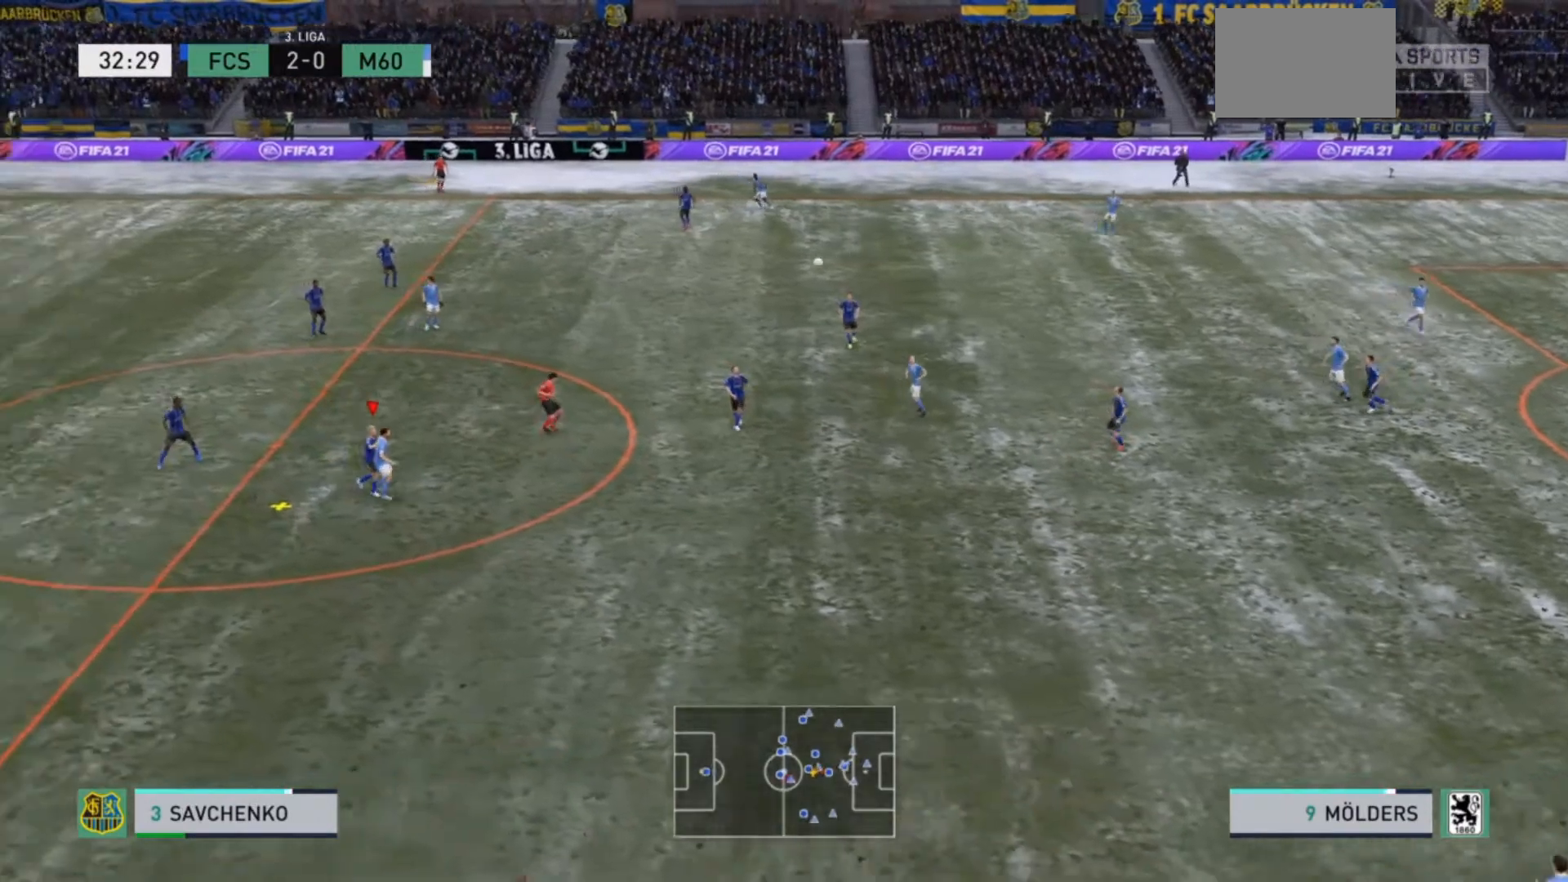
{"buttons": [], "left_stick": "right", "right_stick": "center", "events": [[33, "CROSS", "up"], [100, "right_stick", "right"], [267, "right_stick", "center"]]}
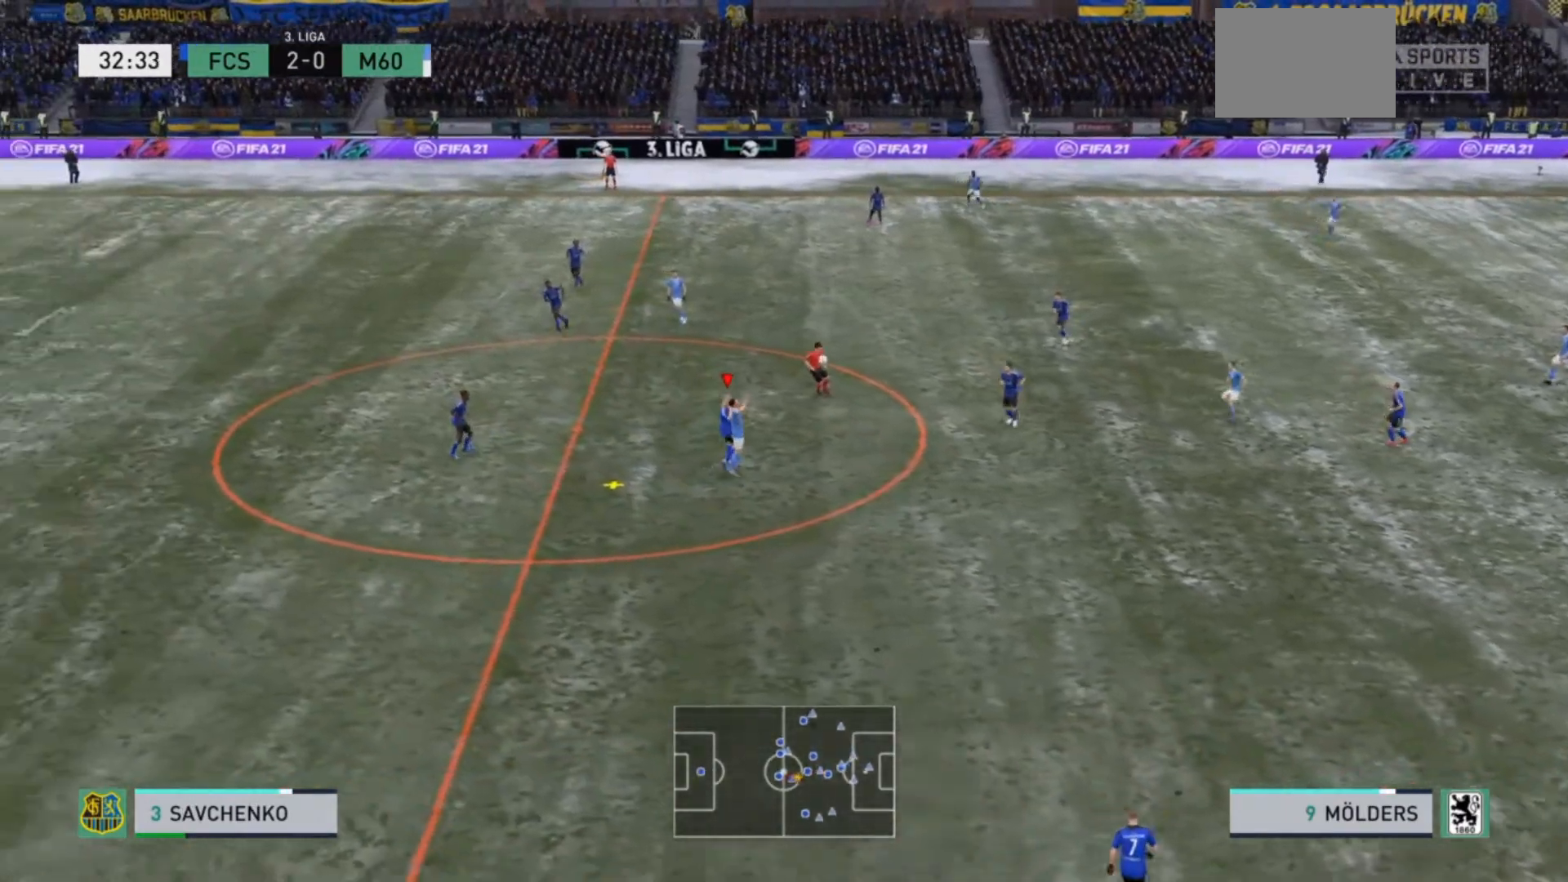
{"buttons": [], "left_stick": "right", "right_stick": "center", "events": []}
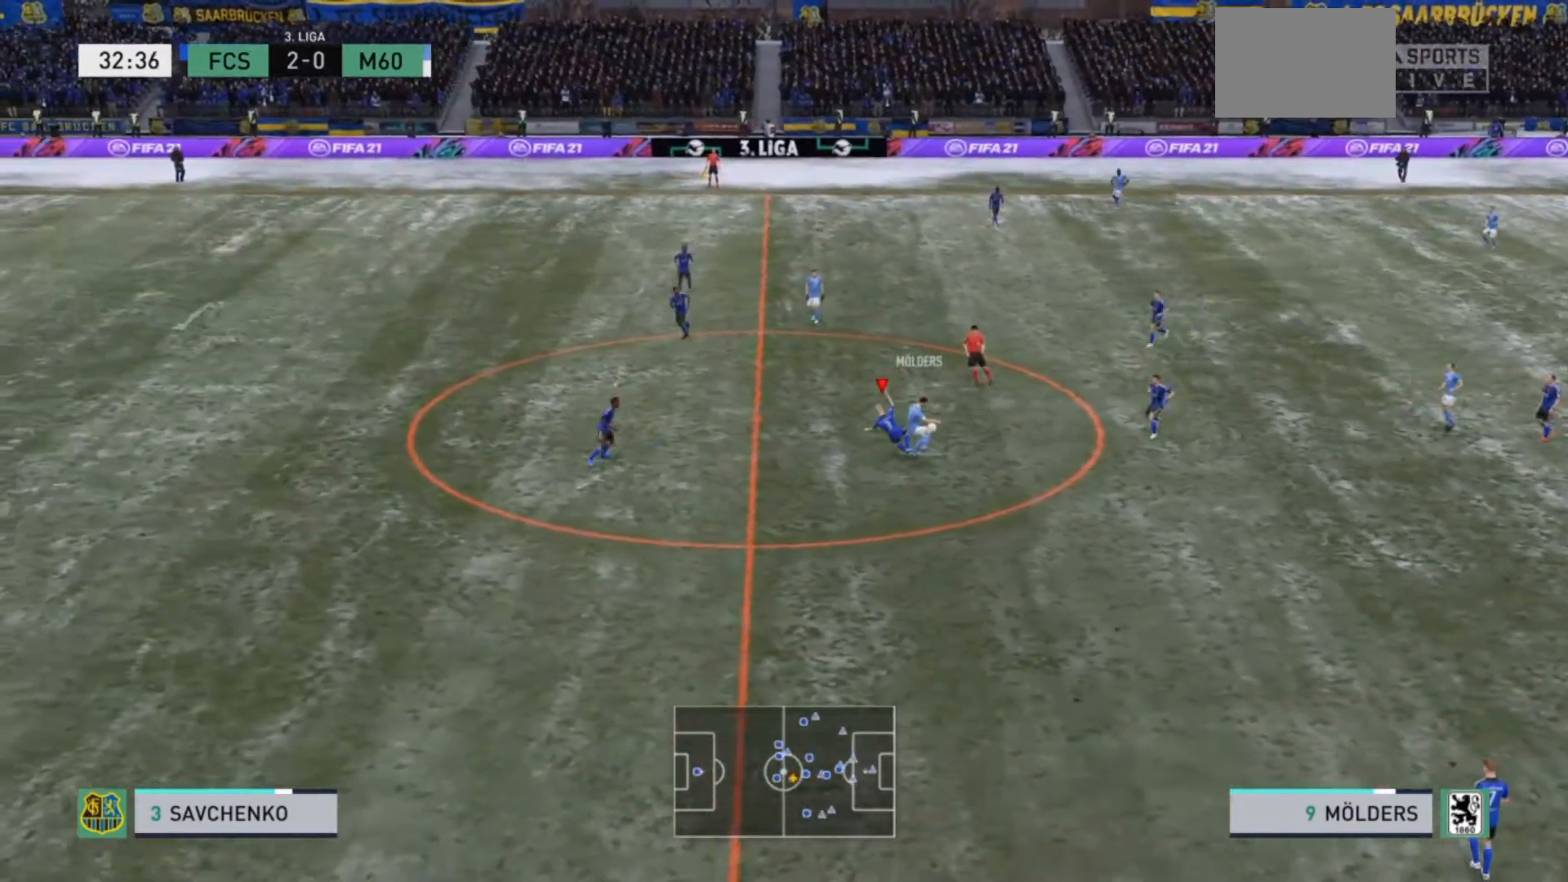
{"buttons": [], "left_stick": "up-right", "right_stick": "center", "events": [[333, "left_stick", "up-right"]]}
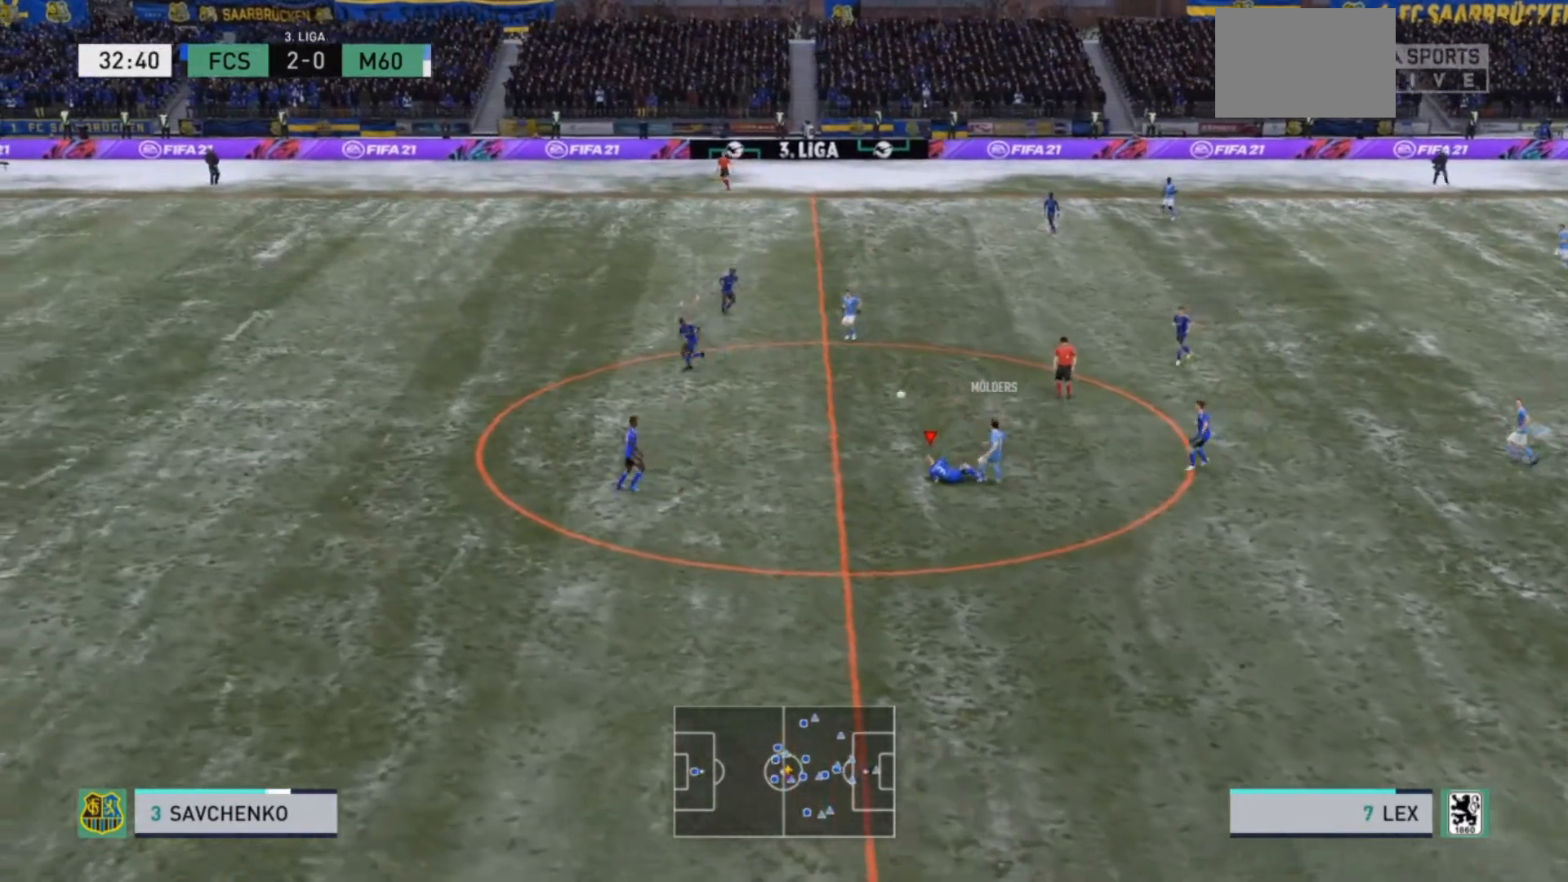
{"buttons": ["R2"], "left_stick": "right", "right_stick": "center", "events": [[233, "L1", "down"], [233, "R2", "down"], [233, "left_stick", "right"], [333, "L1", "up"]]}
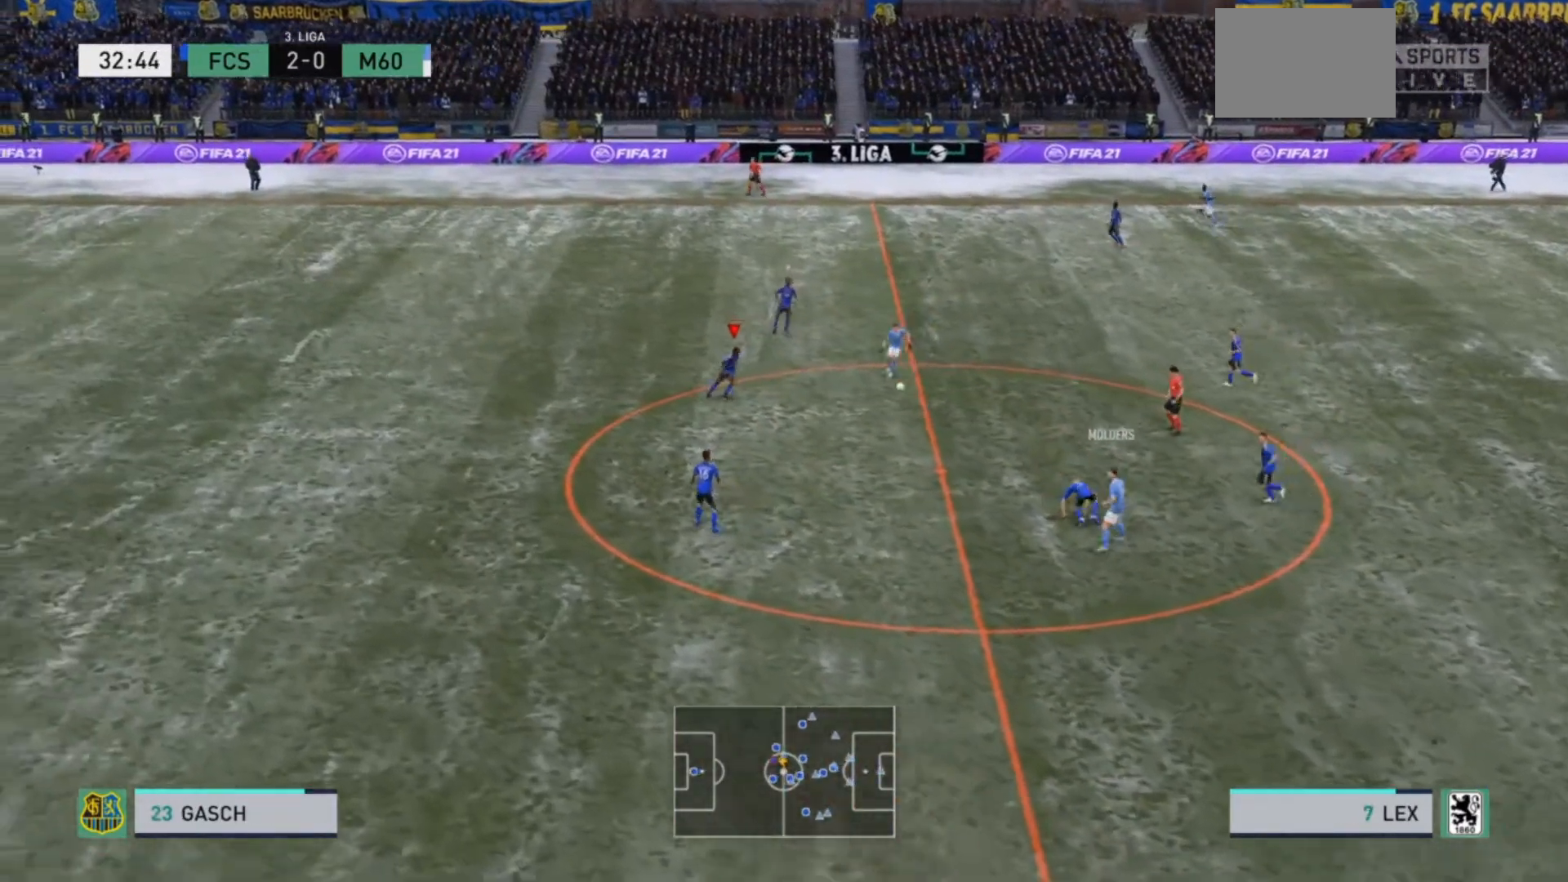
{"buttons": ["R2"], "left_stick": "right", "right_stick": "center", "events": []}